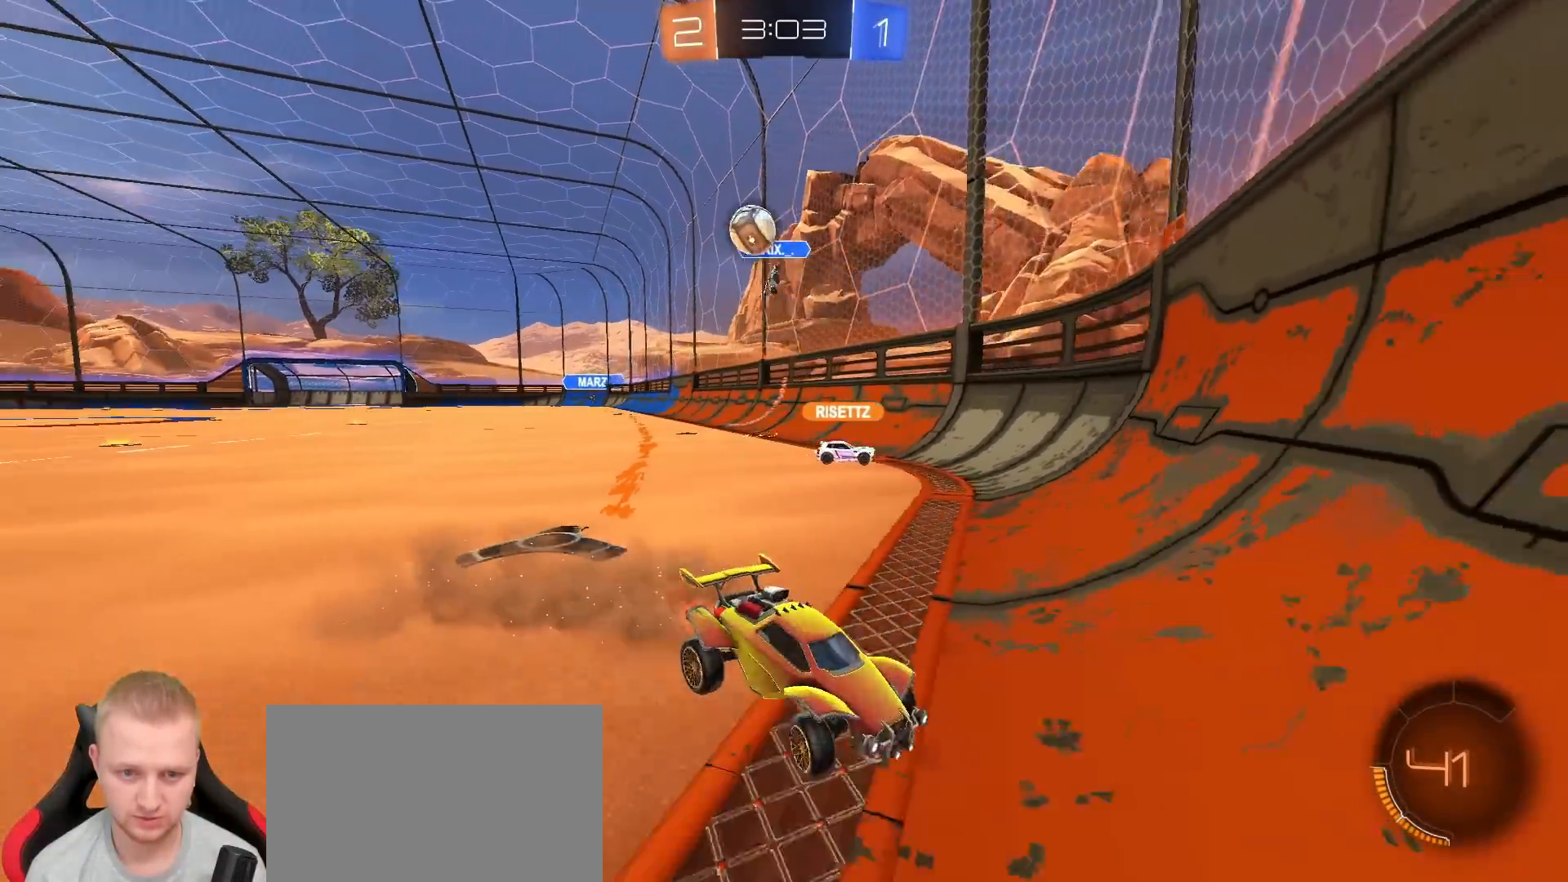
Gameplay with a controller (PlayStation layout); each line is a JSON object with the inputs held at the frame after it (dt_ms = milliseconds from this image to that frame). "events" lists button and stick changes between this image and that frame as [ms after this image, input, new state], when the widget could be followed in between.
{"dt_ms": 500, "buttons": ["R2"], "left_stick": "center", "right_stick": "center", "events": [[167, "left_stick", "center"]]}
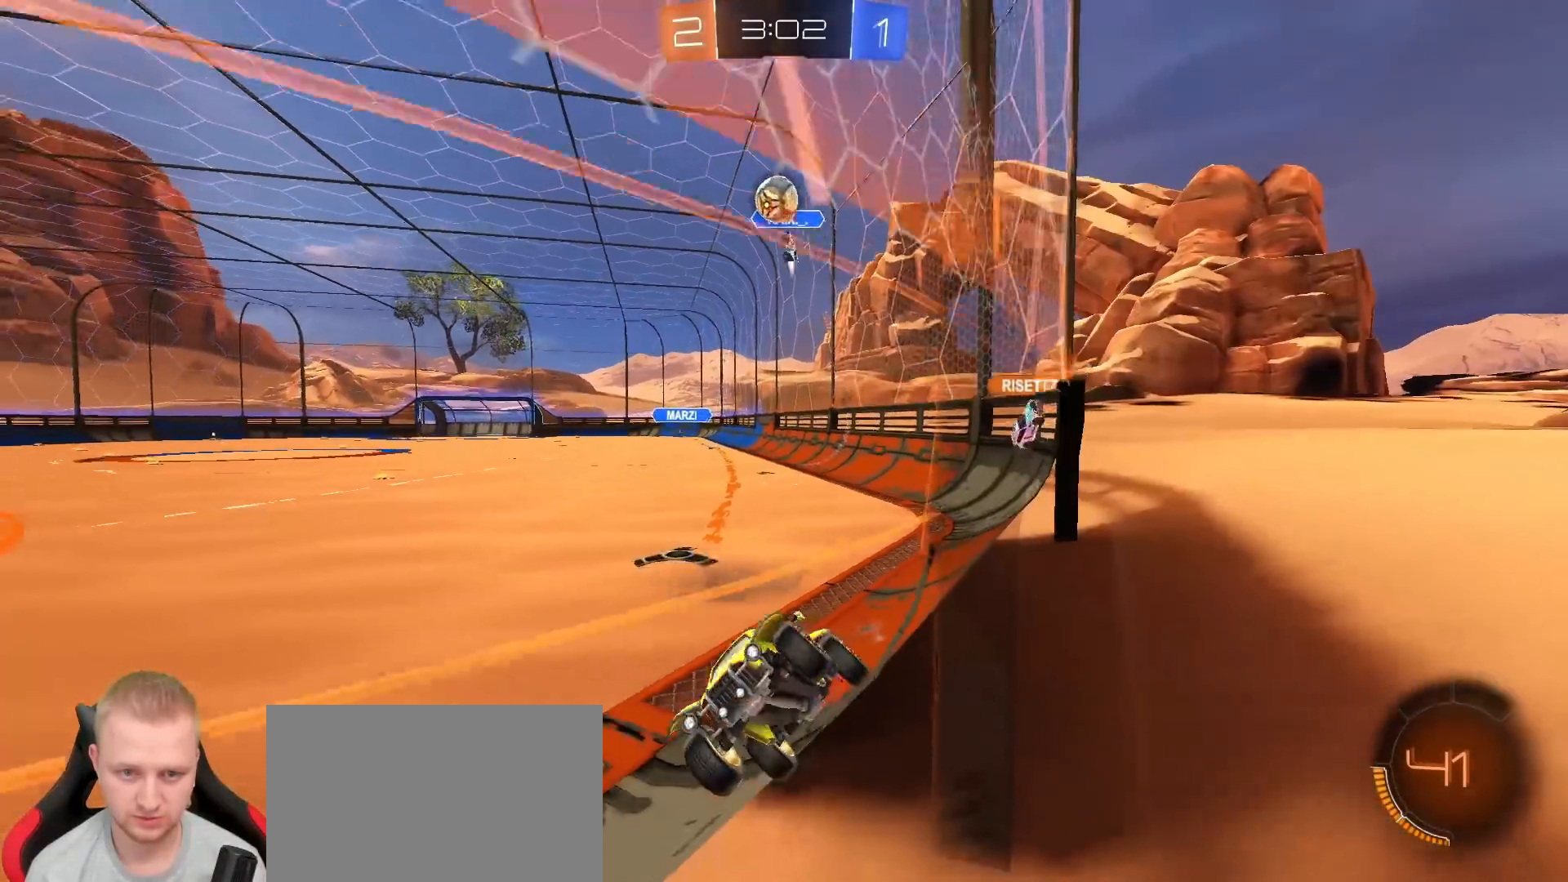
{"dt_ms": 500, "buttons": ["R2"], "left_stick": "center", "right_stick": "center", "events": [[33, "left_stick", "left"], [183, "left_stick", "center"]]}
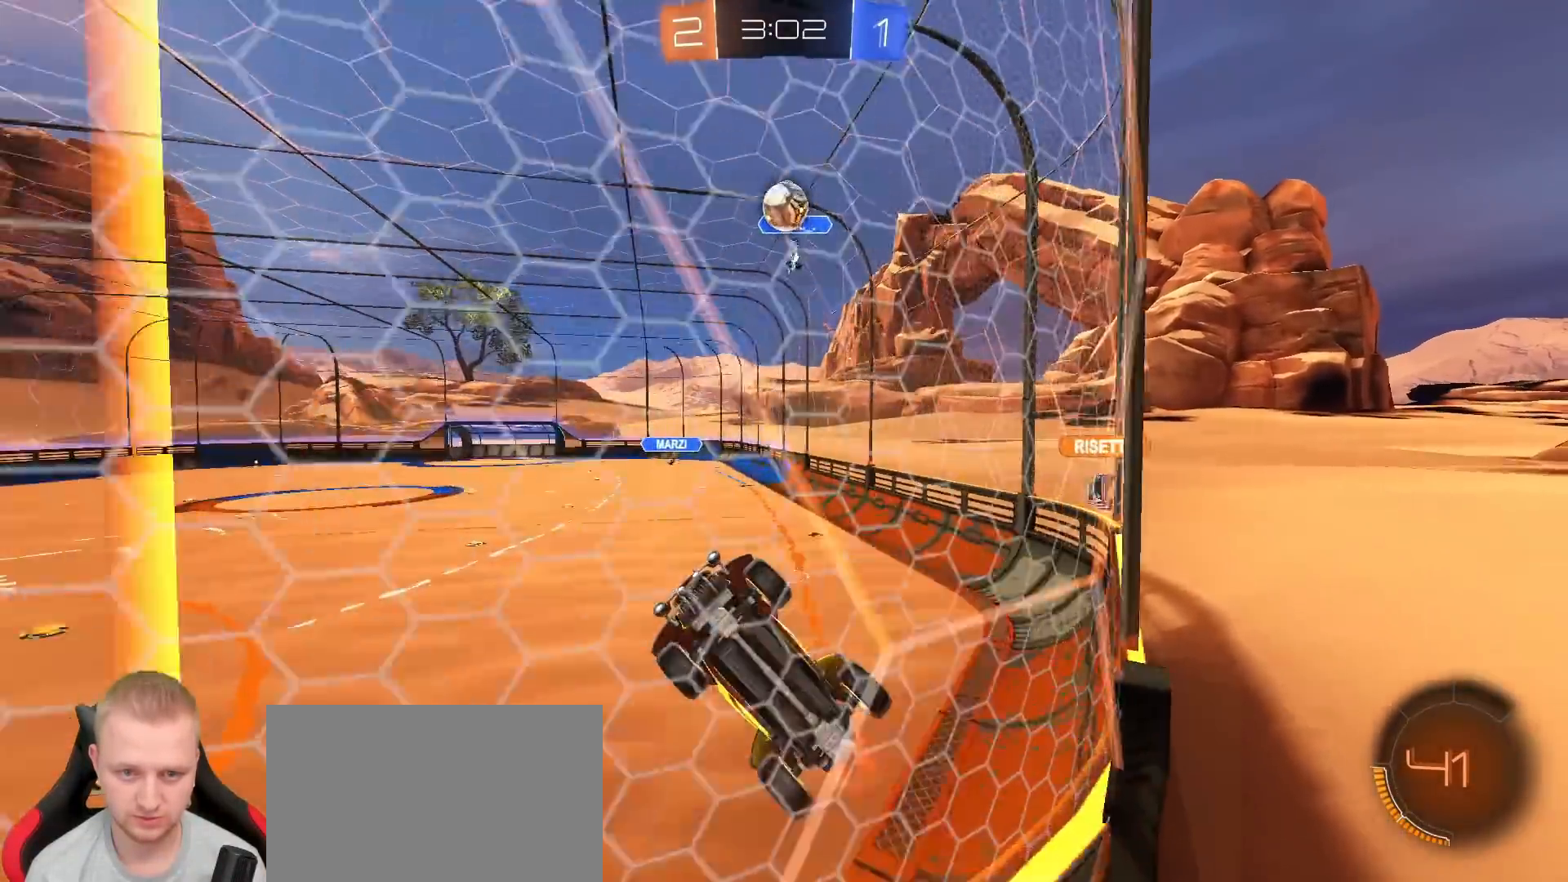
{"dt_ms": 500, "buttons": [], "left_stick": "center", "right_stick": "center", "events": [[483, "R2", "up"]]}
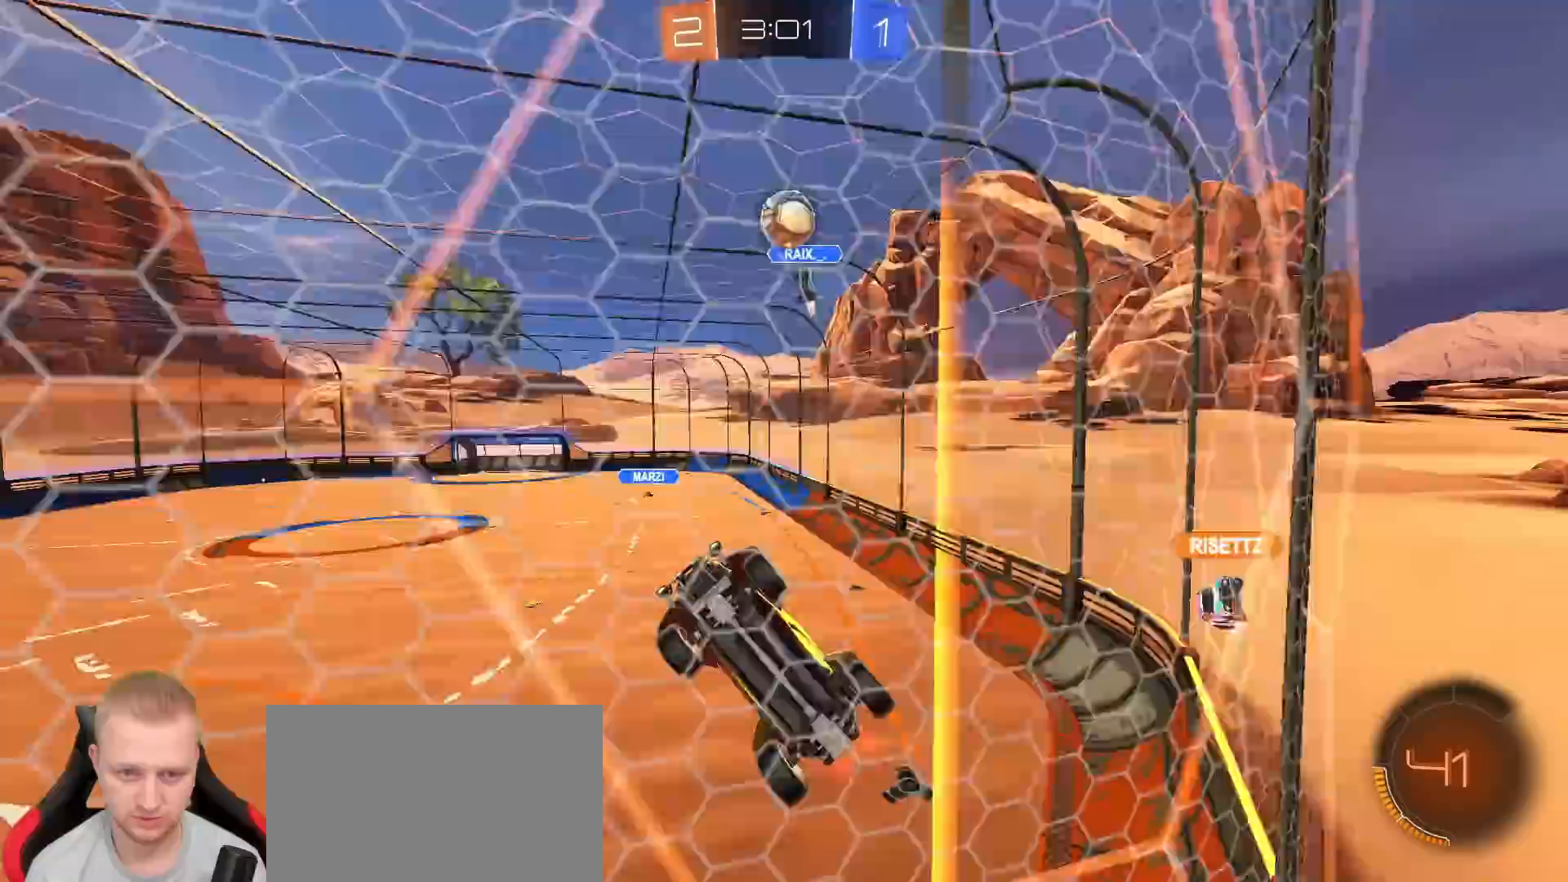
{"dt_ms": 500, "buttons": ["R2"], "left_stick": "center", "right_stick": "center", "events": [[183, "left_stick", "right"], [317, "L2", "down"], [317, "left_stick", "center"], [367, "R2", "down"], [383, "L2", "up"]]}
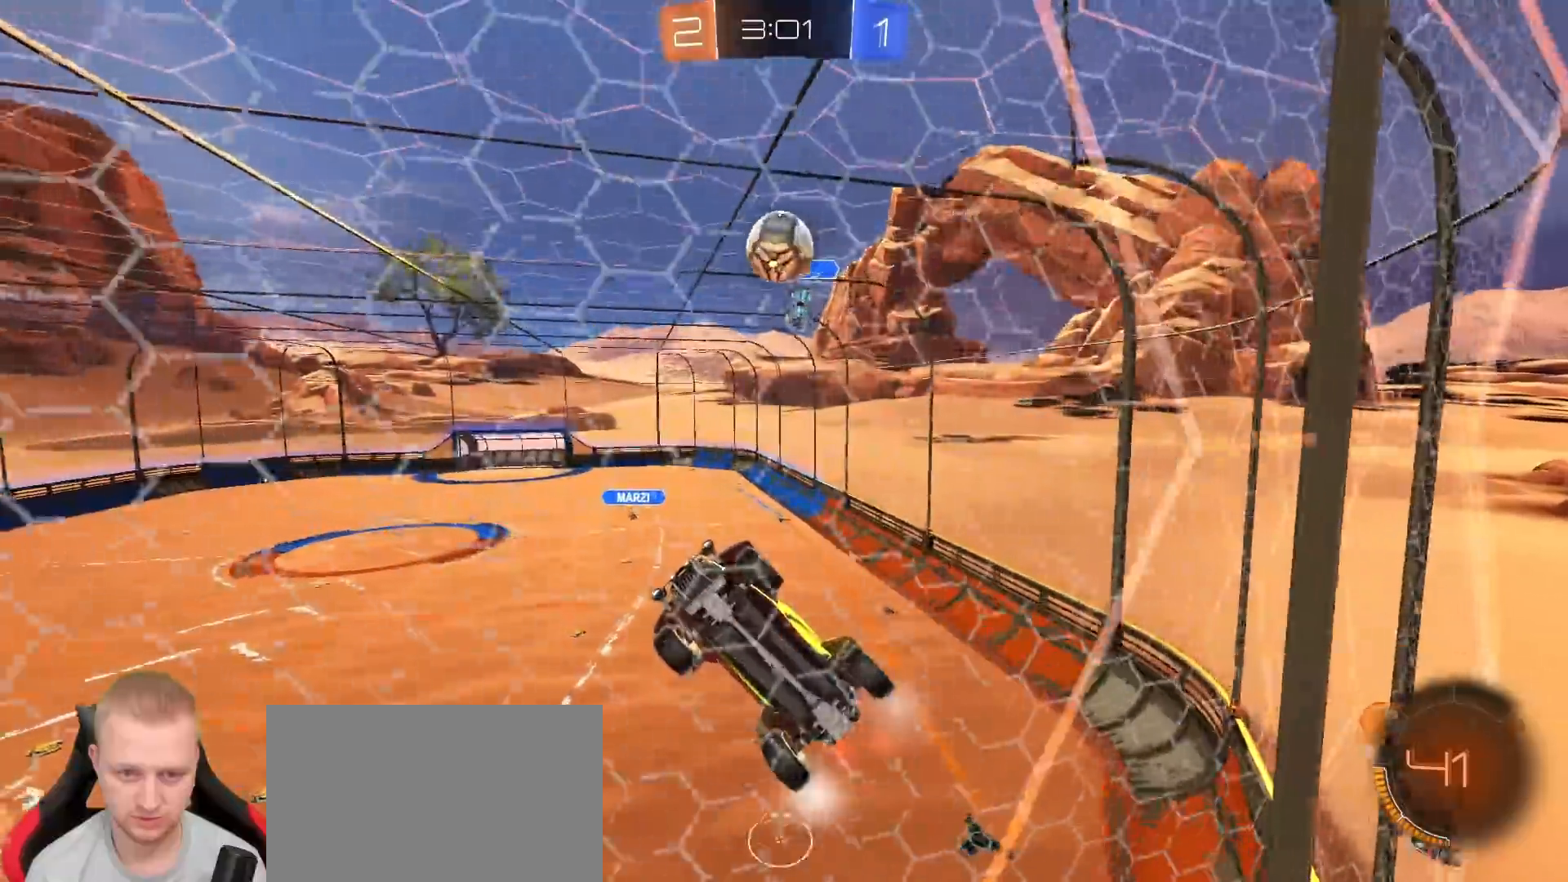
{"dt_ms": 1000, "buttons": ["R2"], "left_stick": "right", "right_stick": "center", "events": [[50, "left_stick", "right"], [300, "R2", "up"], [333, "L2", "down"], [350, "left_stick", "center"], [433, "L2", "up"], [433, "R2", "down"], [500, "left_stick", "right"], [650, "left_stick", "center"], [717, "left_stick", "right"]]}
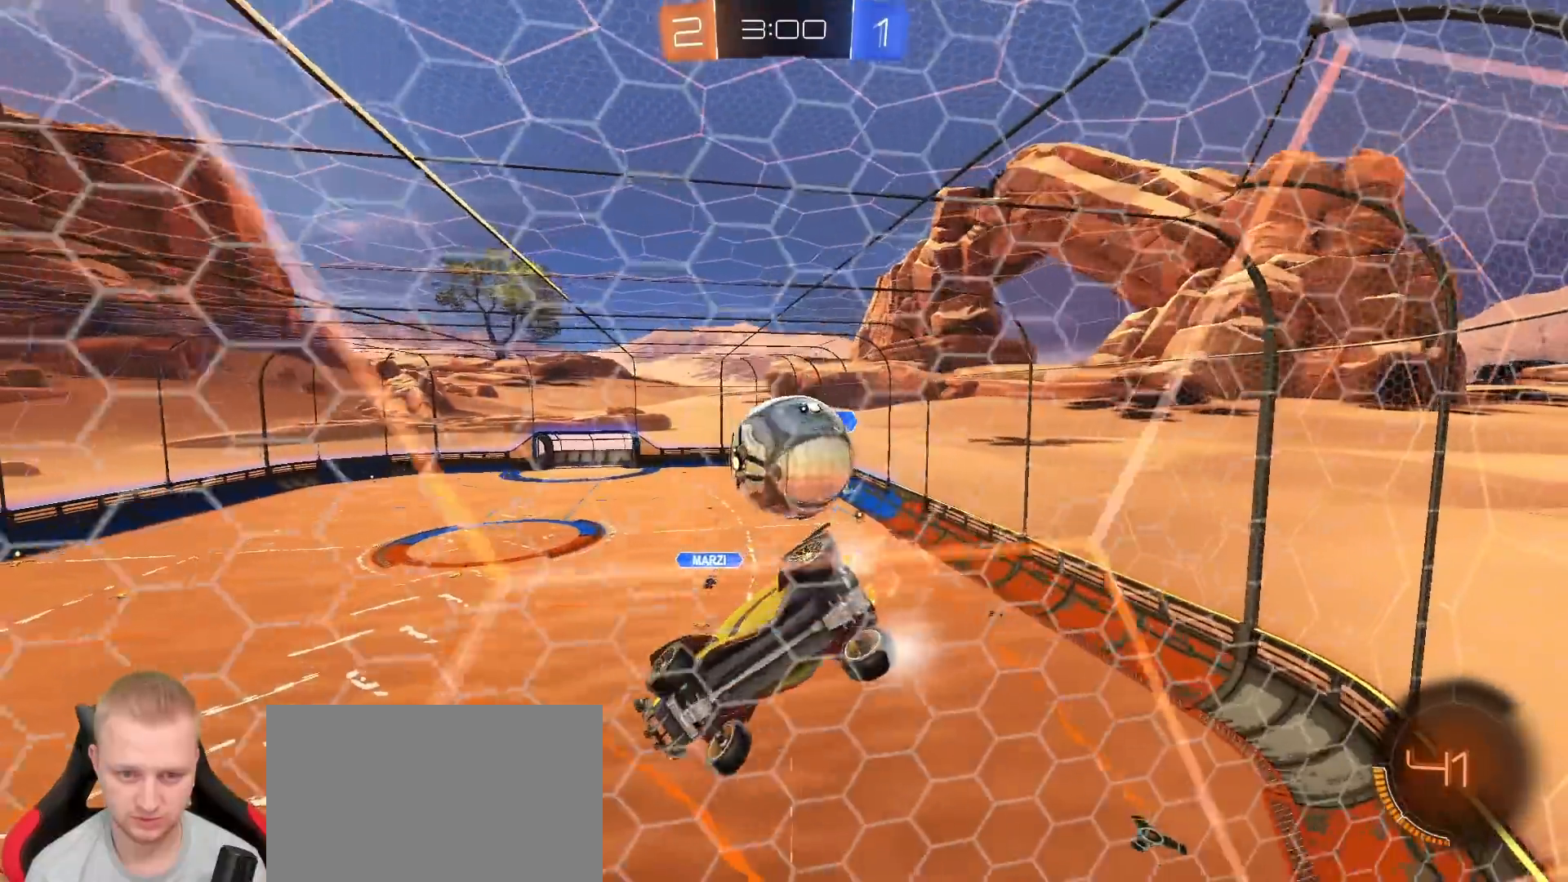
{"dt_ms": 500, "buttons": ["L1", "R2"], "left_stick": "down-right", "right_stick": "center", "events": [[50, "CROSS", "down"], [50, "left_stick", "down-right"], [200, "left_stick", "center"], [217, "CROSS", "up"], [267, "CROSS", "down"], [400, "CROSS", "up"], [433, "left_stick", "down-right"], [500, "L1", "down"]]}
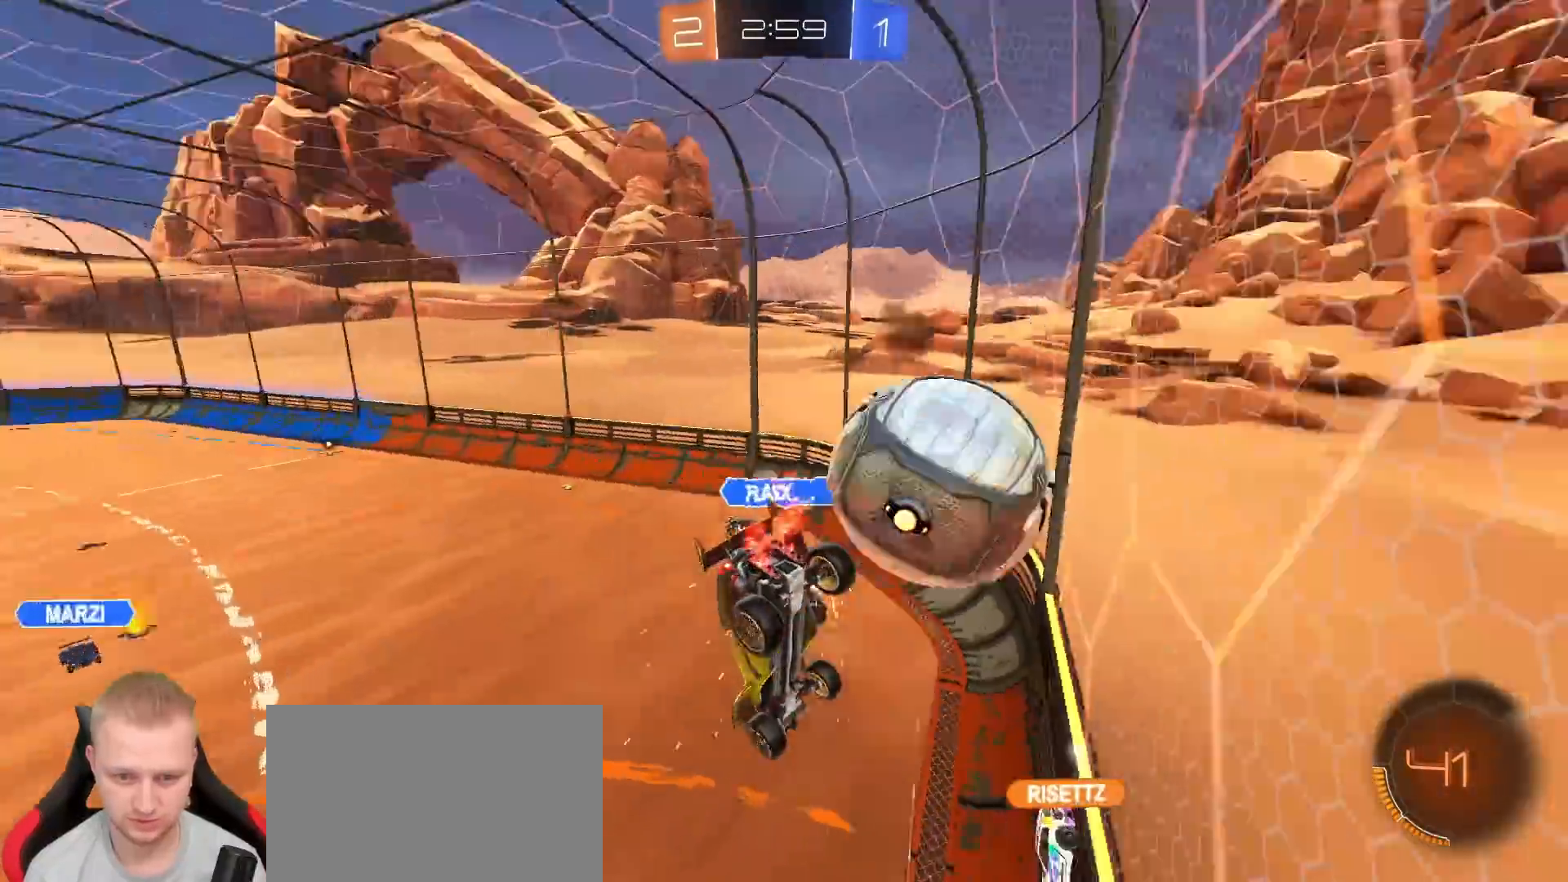
{"dt_ms": 500, "buttons": ["L1", "R2"], "left_stick": "up", "right_stick": "center", "events": [[217, "L1", "up"], [267, "left_stick", "down-left"], [350, "left_stick", "up-left"], [417, "L1", "down"], [433, "left_stick", "up"]]}
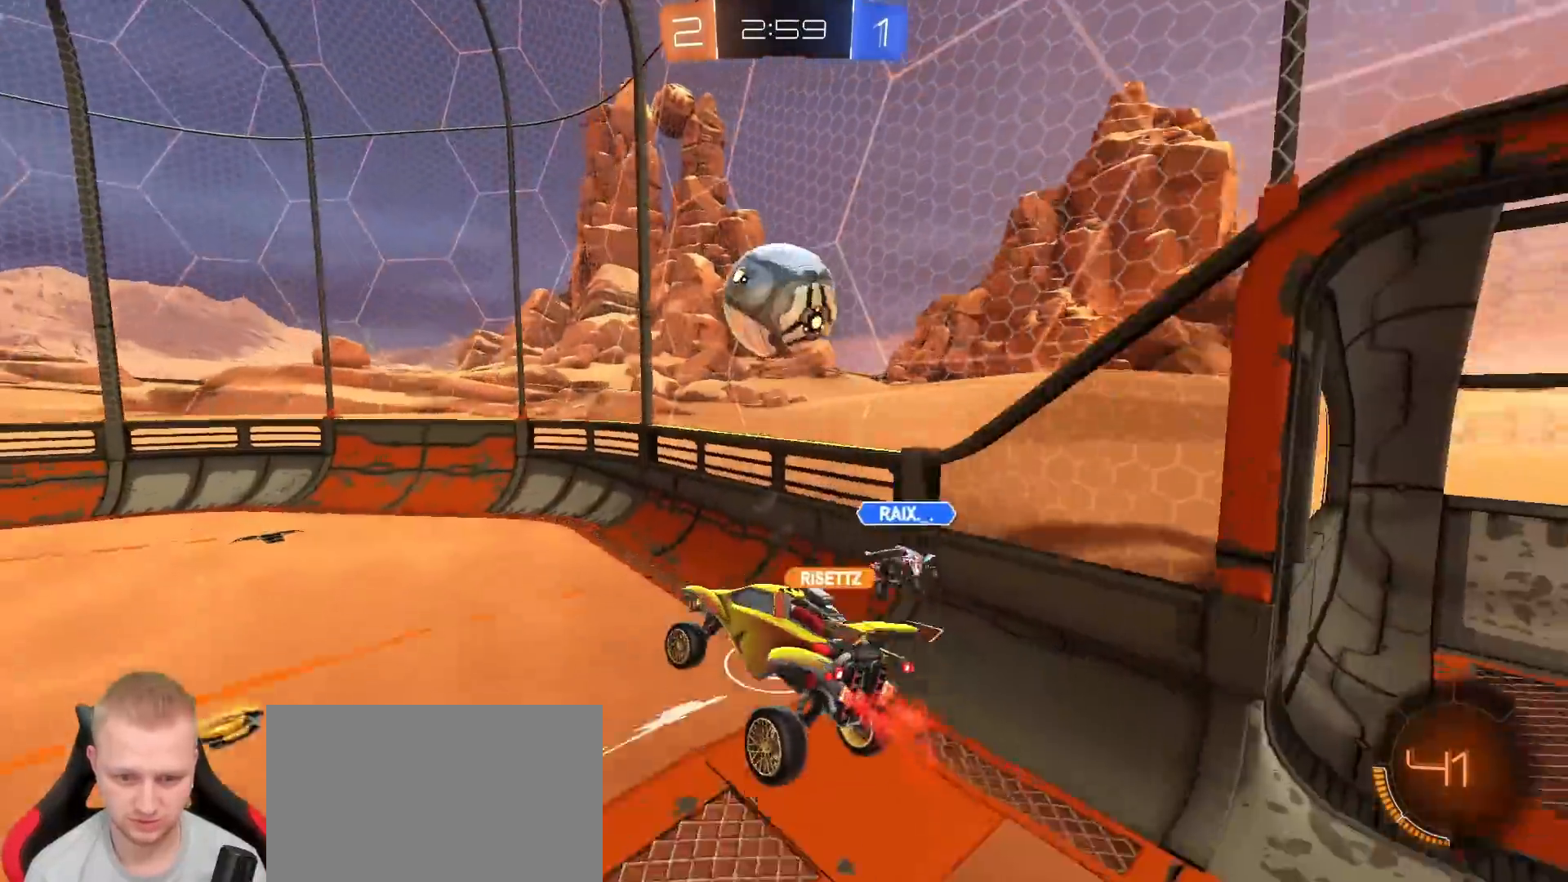
{"dt_ms": 500, "buttons": ["R2"], "left_stick": "right", "right_stick": "center", "events": [[50, "L1", "up"], [100, "left_stick", "center"], [283, "left_stick", "right"]]}
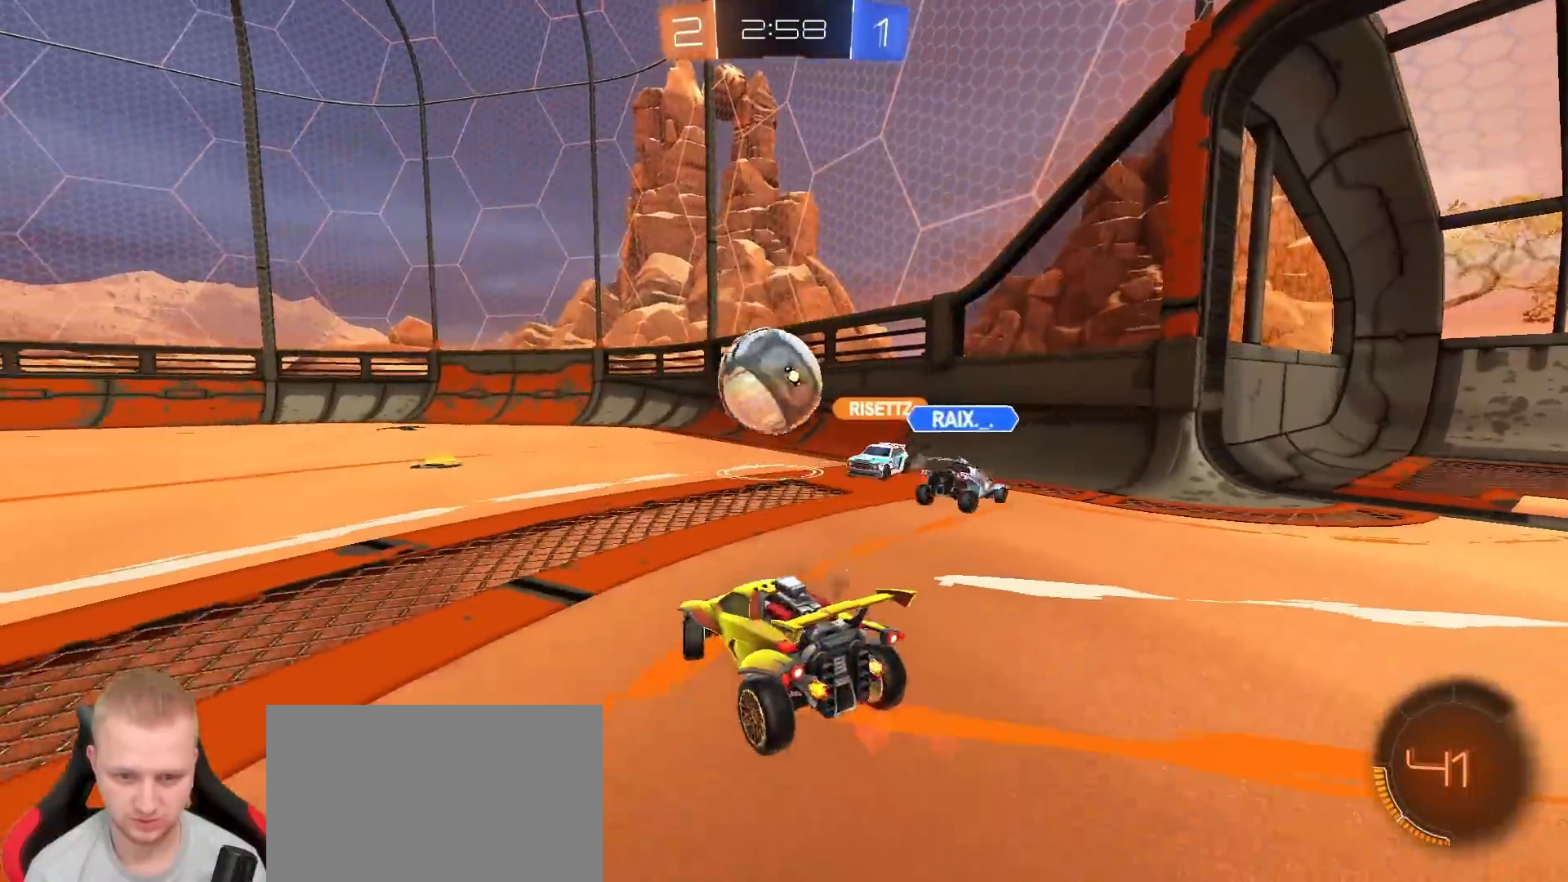
{"dt_ms": 500, "buttons": [], "left_stick": "left", "right_stick": "center", "events": [[300, "left_stick", "center"], [400, "R2", "up"], [450, "left_stick", "left"]]}
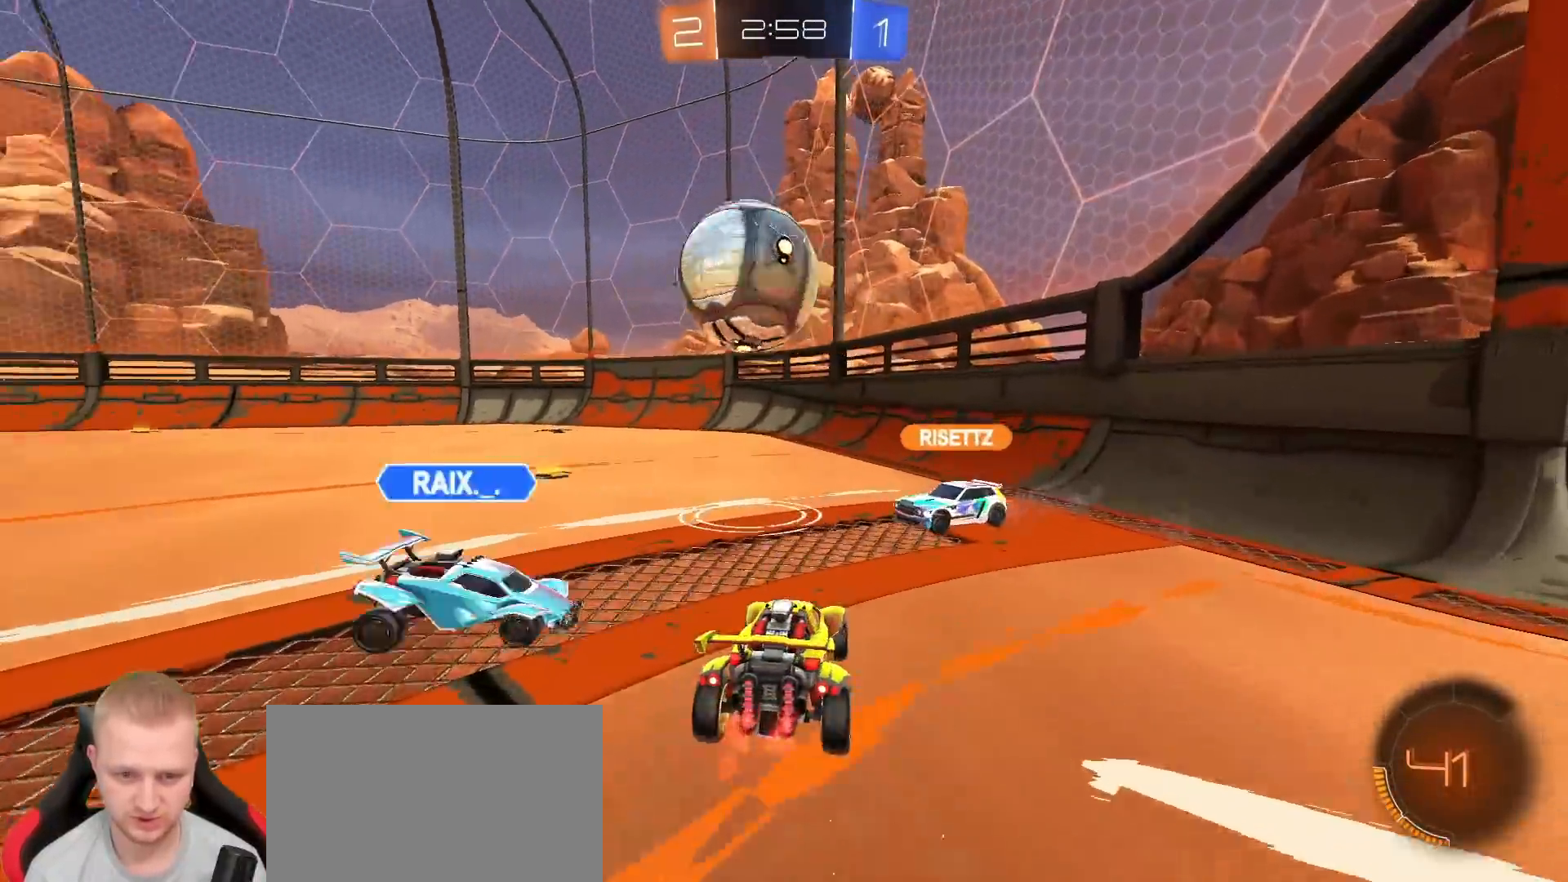
{"dt_ms": 500, "buttons": ["L2"], "left_stick": "down-right", "right_stick": "center", "events": [[117, "left_stick", "down-right"], [133, "L2", "down"]]}
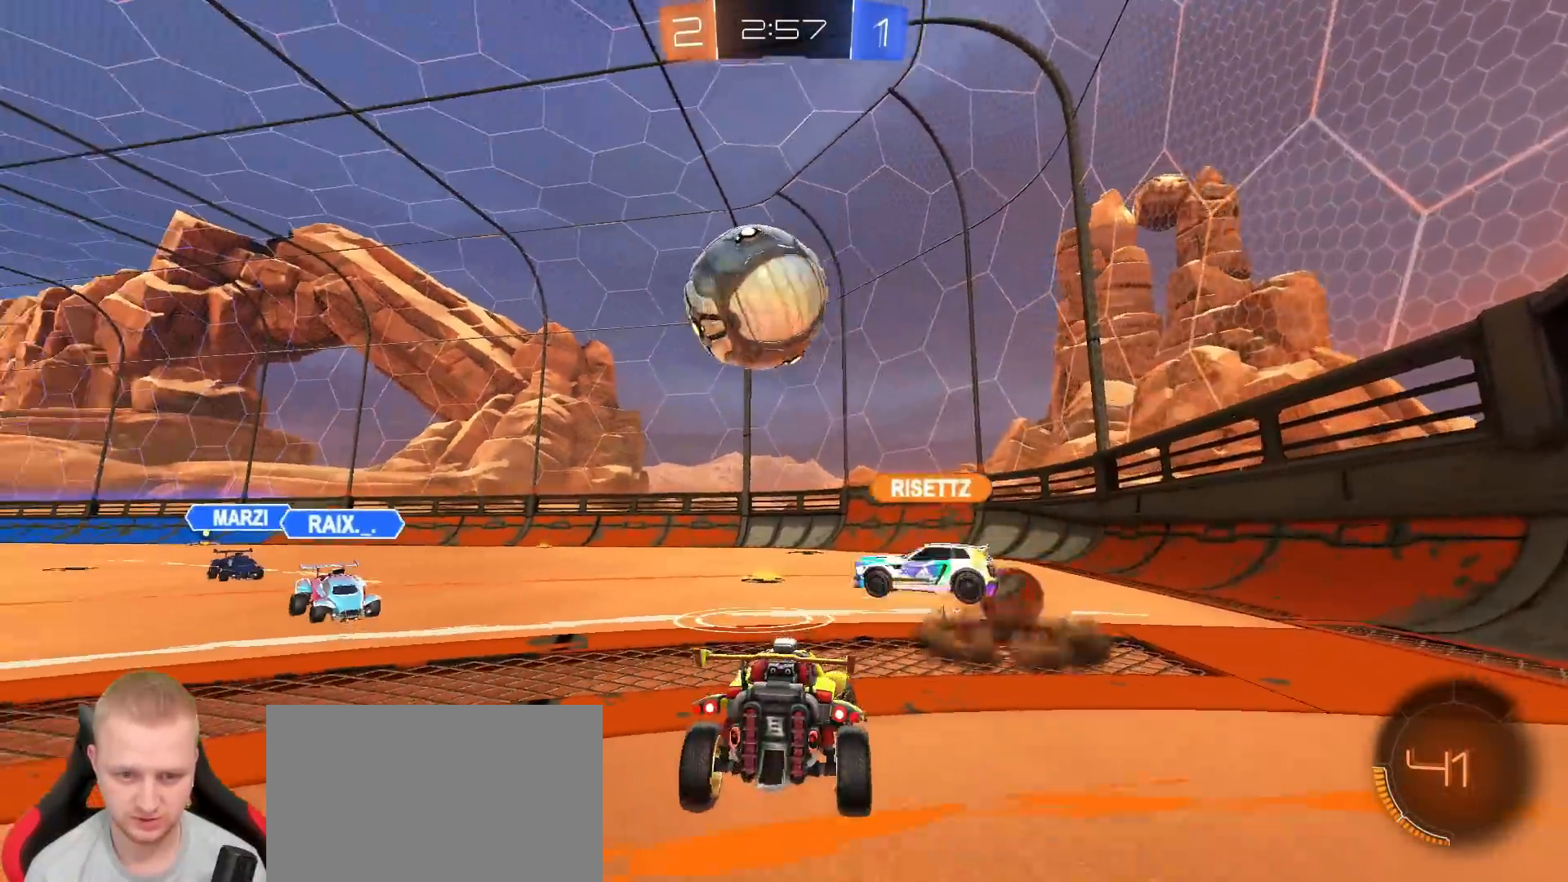
{"dt_ms": 500, "buttons": ["R2"], "left_stick": "right", "right_stick": "center", "events": [[33, "left_stick", "center"], [217, "L2", "up"], [217, "R2", "down"], [383, "left_stick", "right"]]}
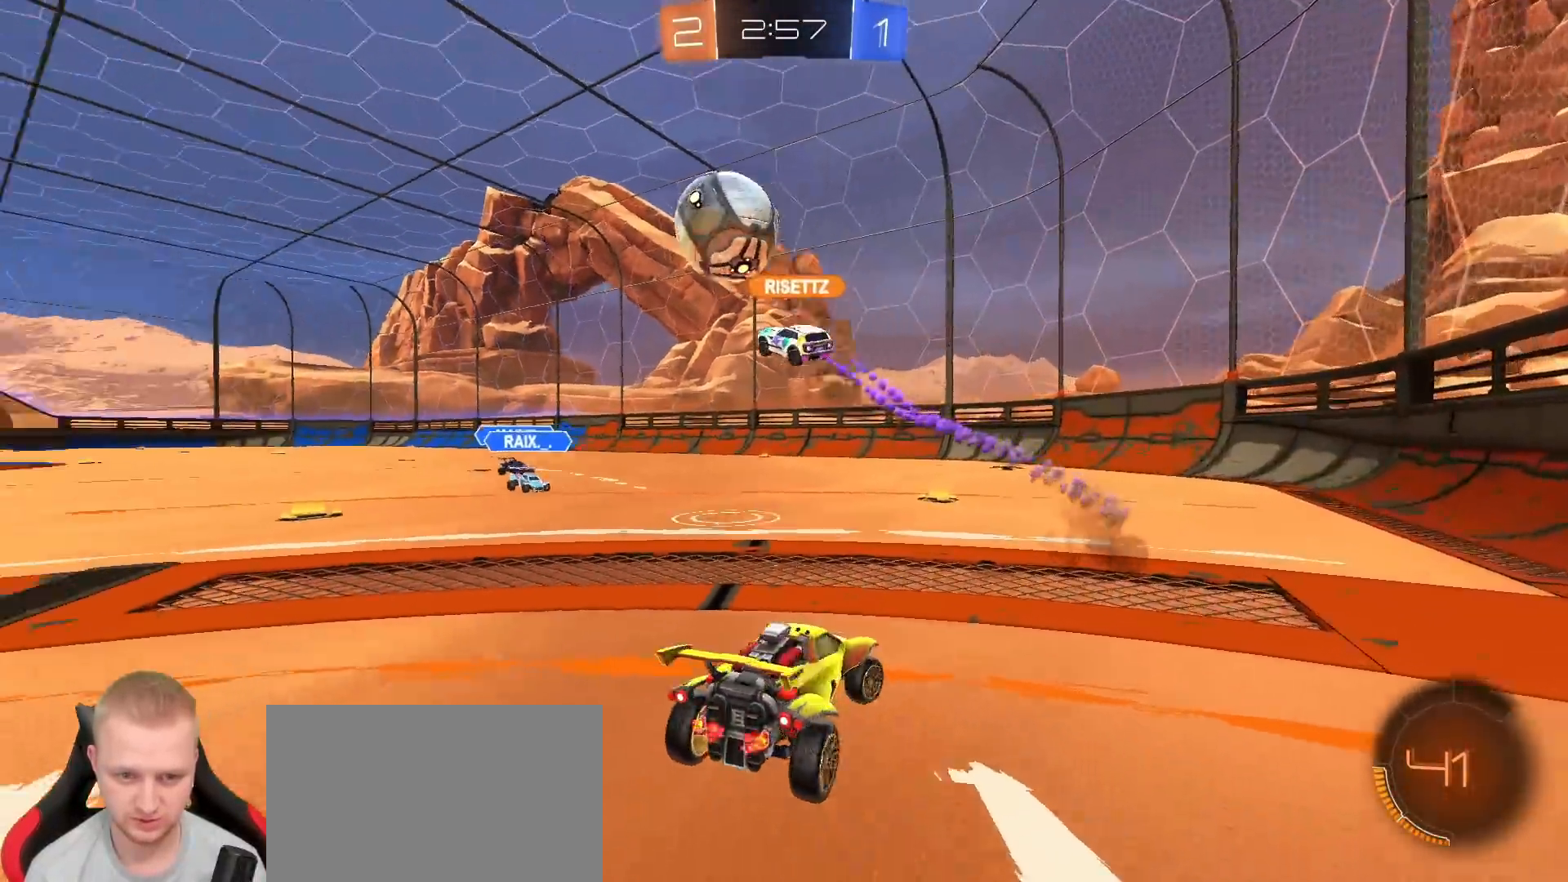
{"dt_ms": 1000, "buttons": ["R2"], "left_stick": "left", "right_stick": "center", "events": [[200, "left_stick", "center"], [400, "left_stick", "left"], [517, "left_stick", "center"], [633, "left_stick", "left"]]}
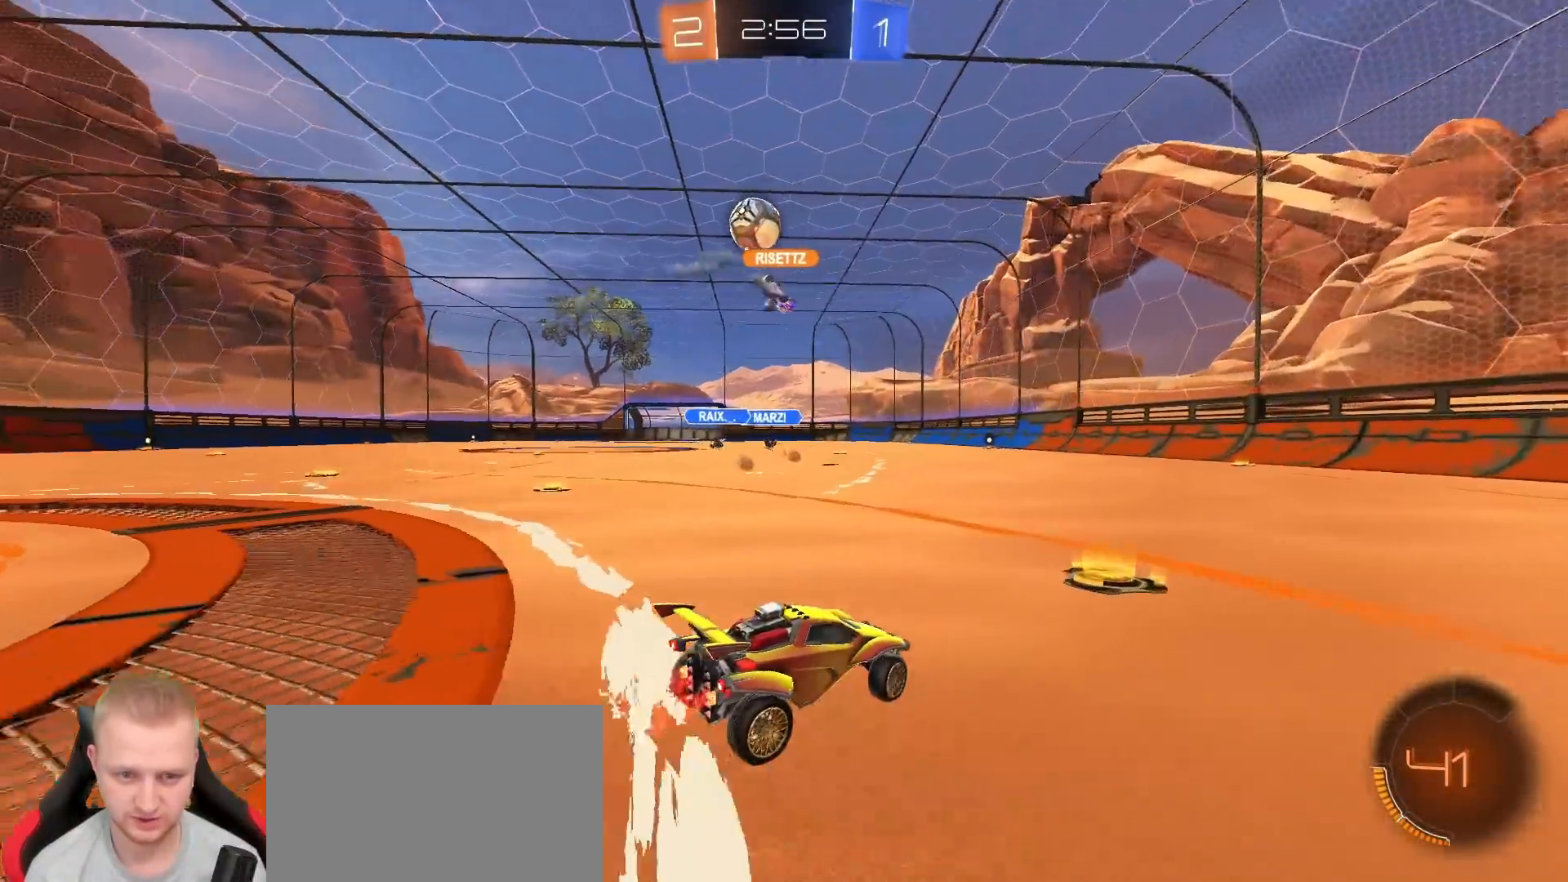
{"dt_ms": 500, "buttons": ["R2"], "left_stick": "left", "right_stick": "center", "events": []}
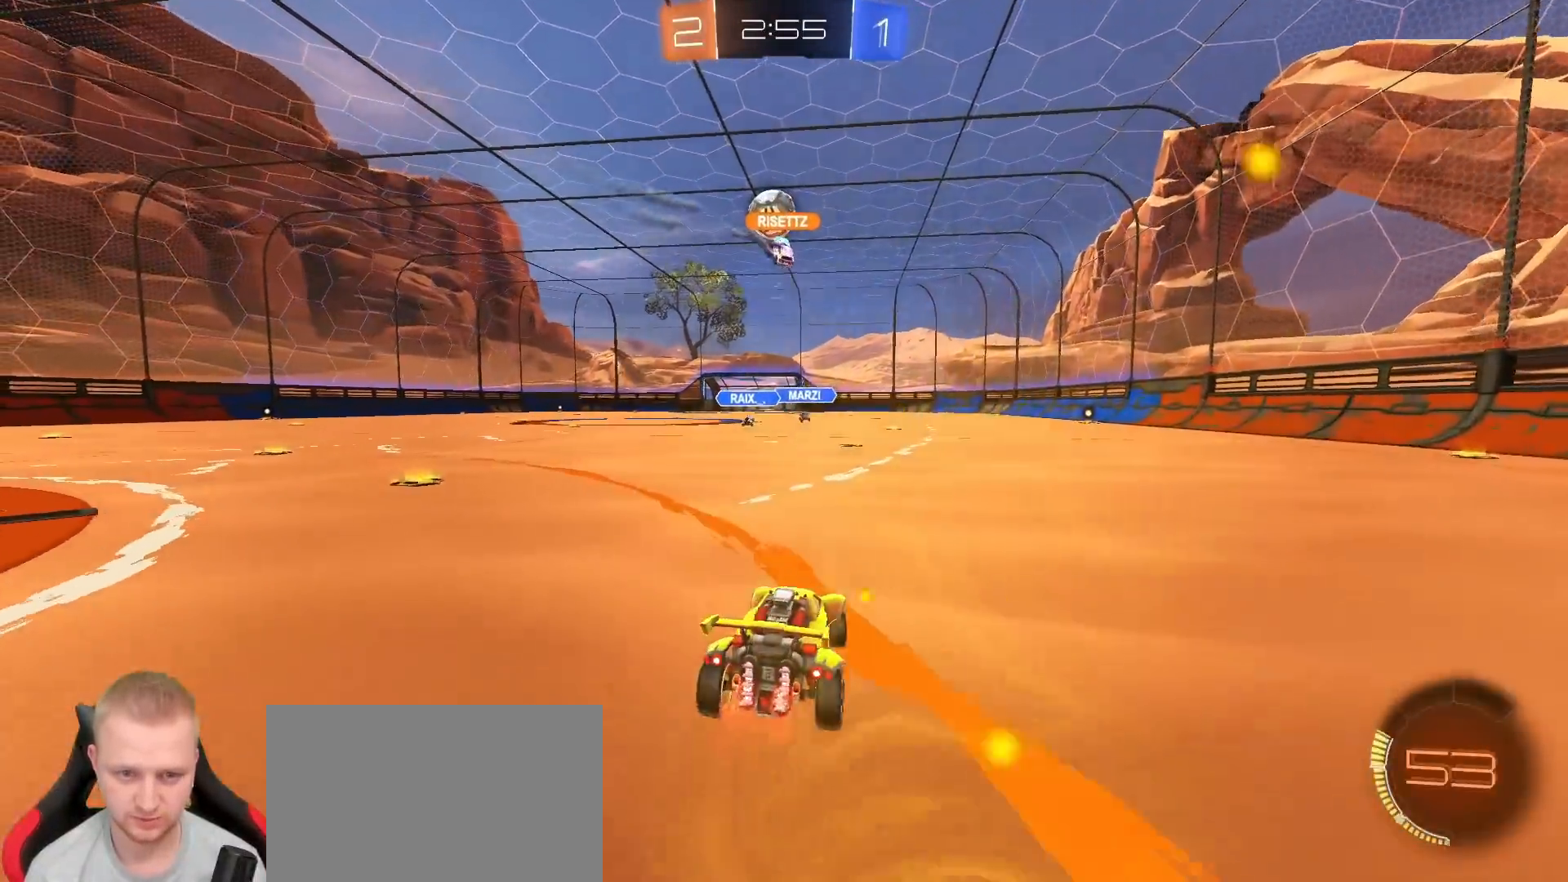
{"dt_ms": 500, "buttons": ["R2"], "left_stick": "center", "right_stick": "center", "events": [[67, "left_stick", "center"]]}
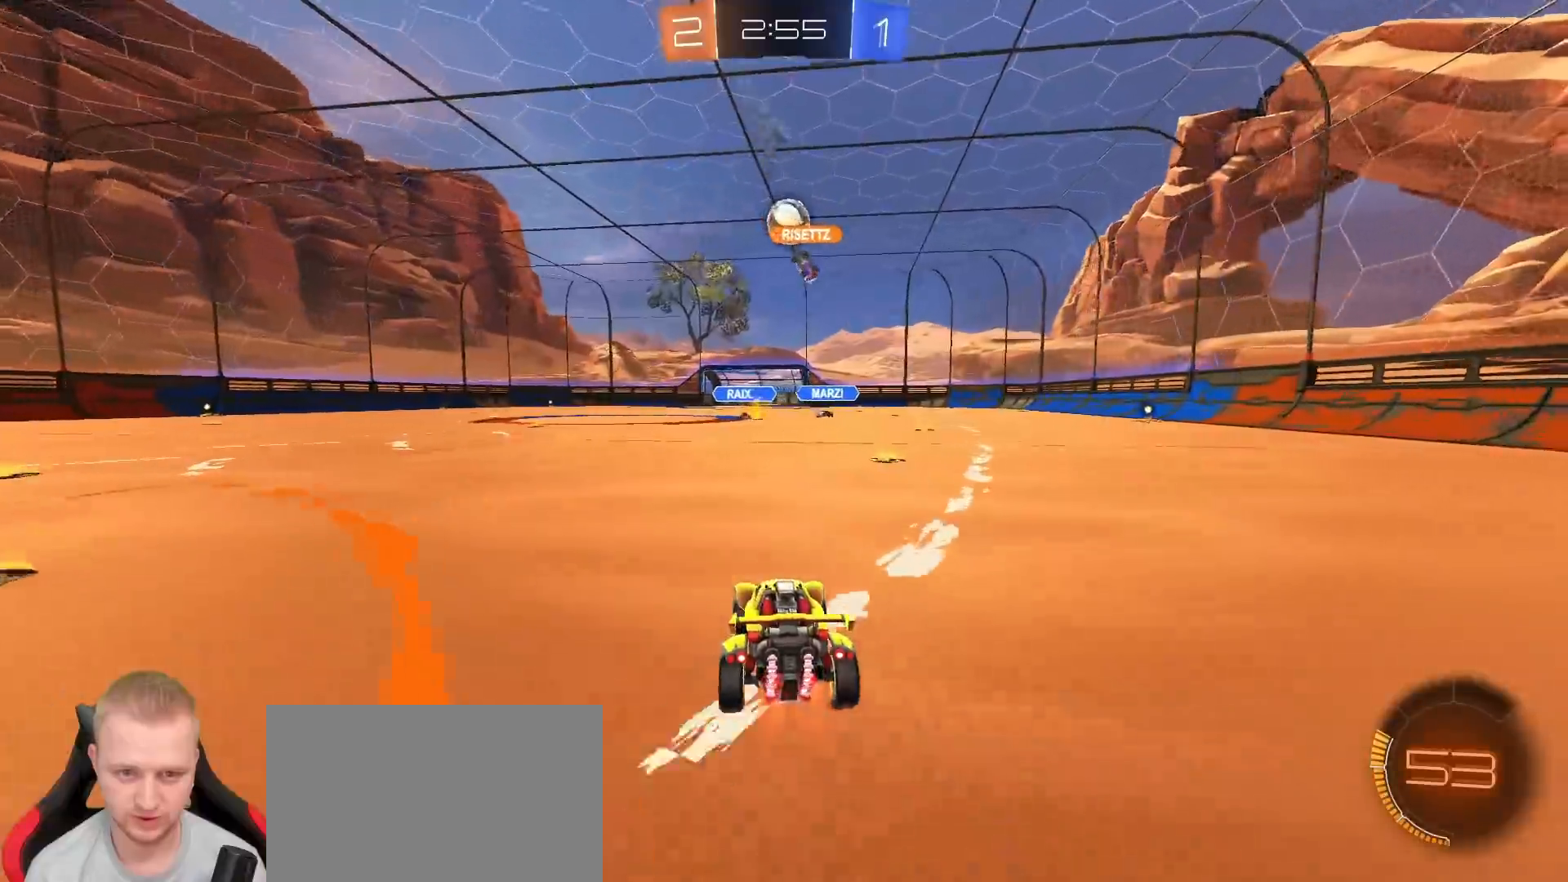
{"dt_ms": 500, "buttons": ["R2"], "left_stick": "left", "right_stick": "center", "events": [[117, "left_stick", "right"], [367, "left_stick", "center"], [467, "left_stick", "left"]]}
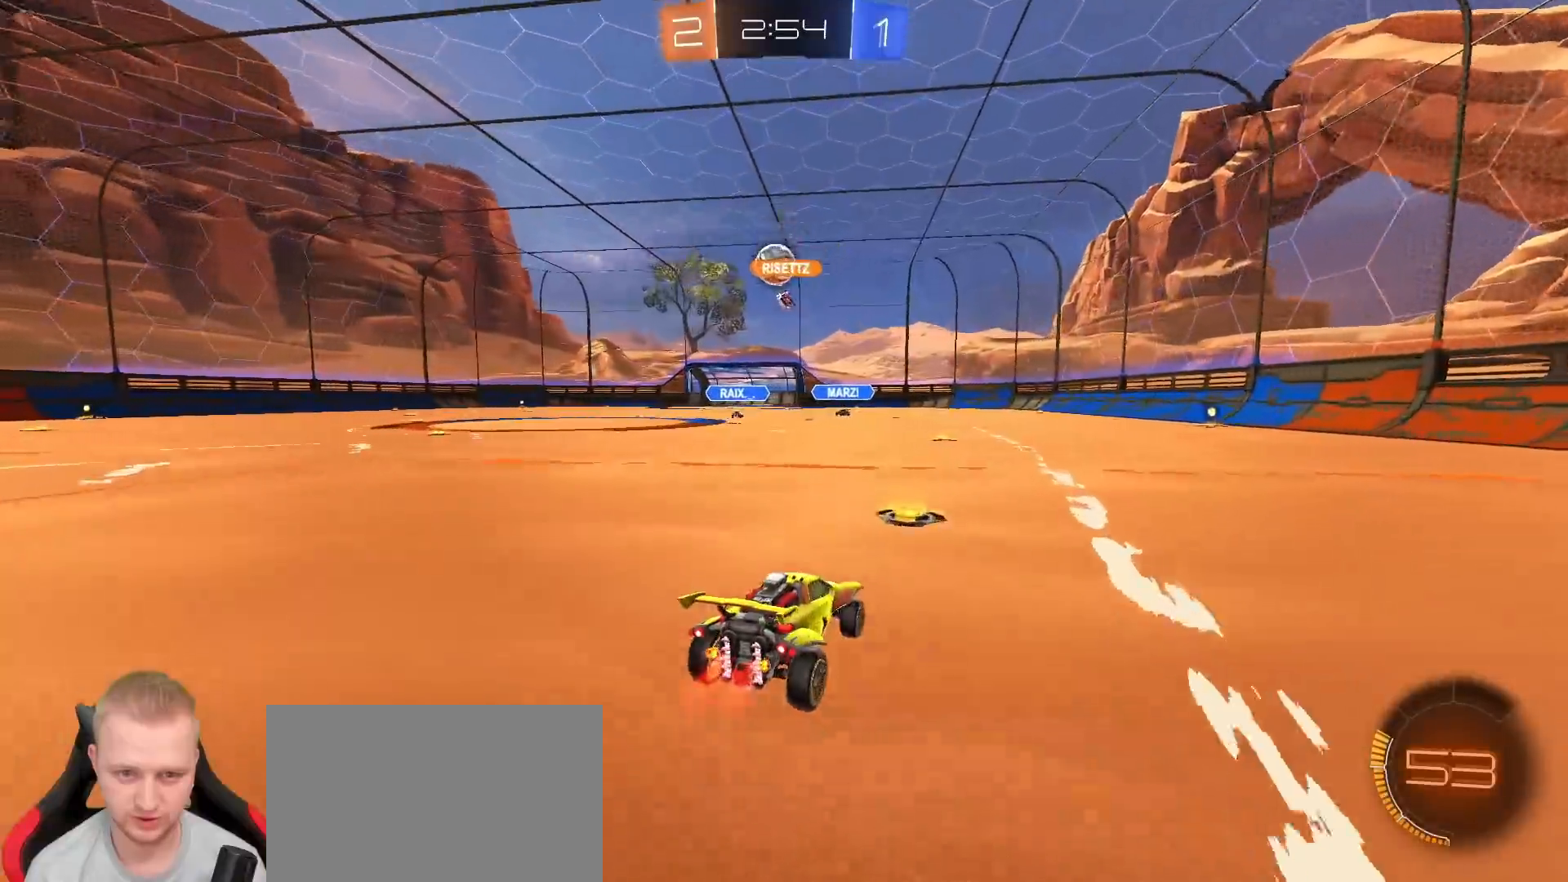
{"dt_ms": 500, "buttons": ["R2"], "left_stick": "center", "right_stick": "center", "events": [[100, "left_stick", "center"], [233, "left_stick", "left"], [317, "left_stick", "center"]]}
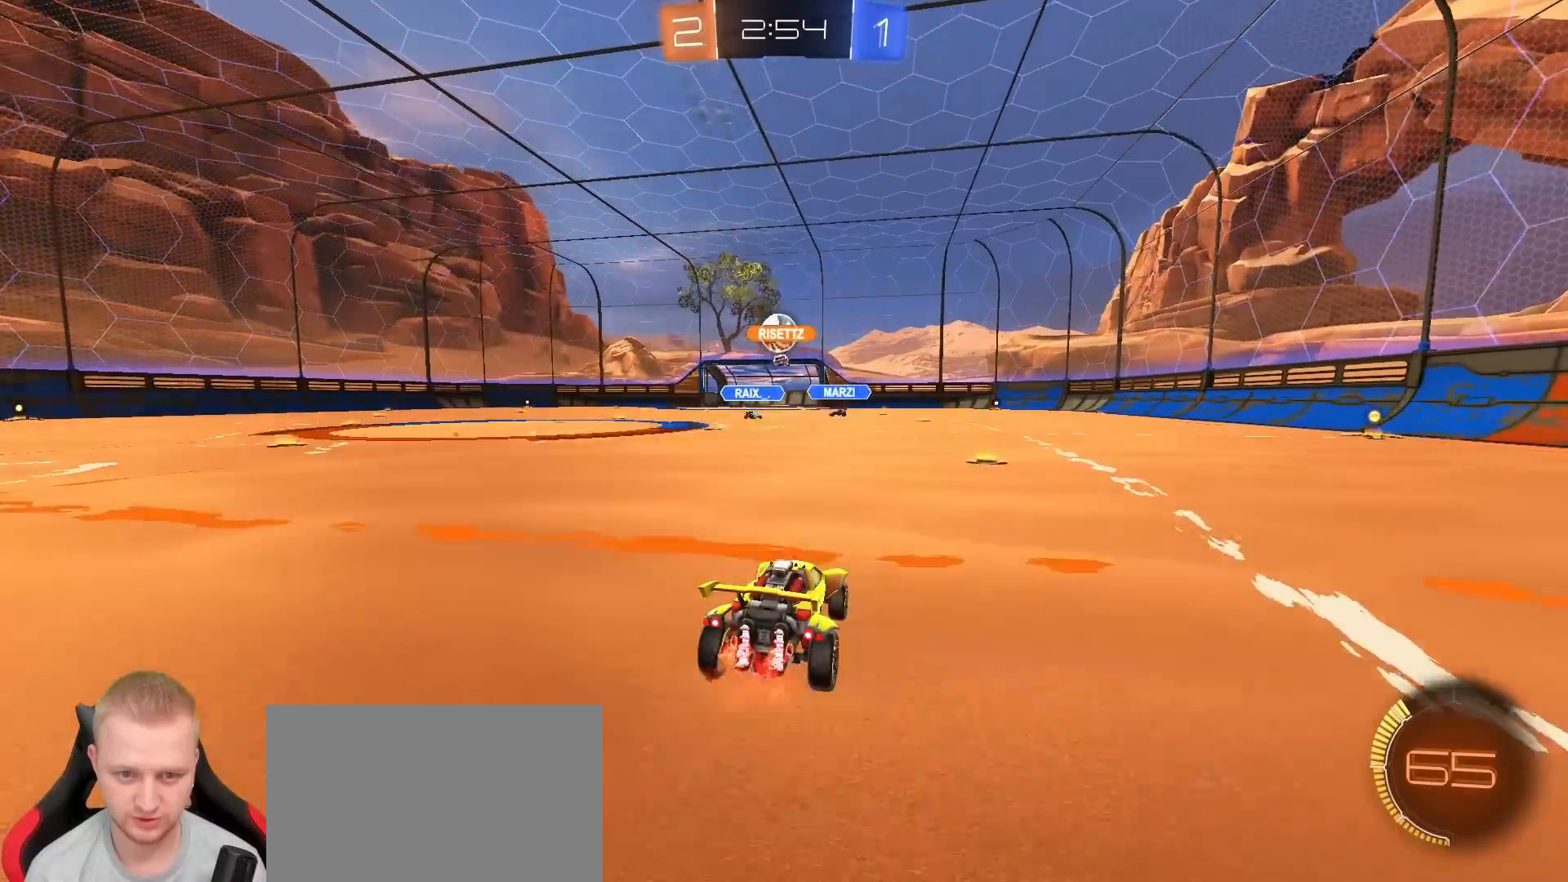
{"dt_ms": 500, "buttons": ["R2"], "left_stick": "right", "right_stick": "center", "events": [[350, "left_stick", "right"]]}
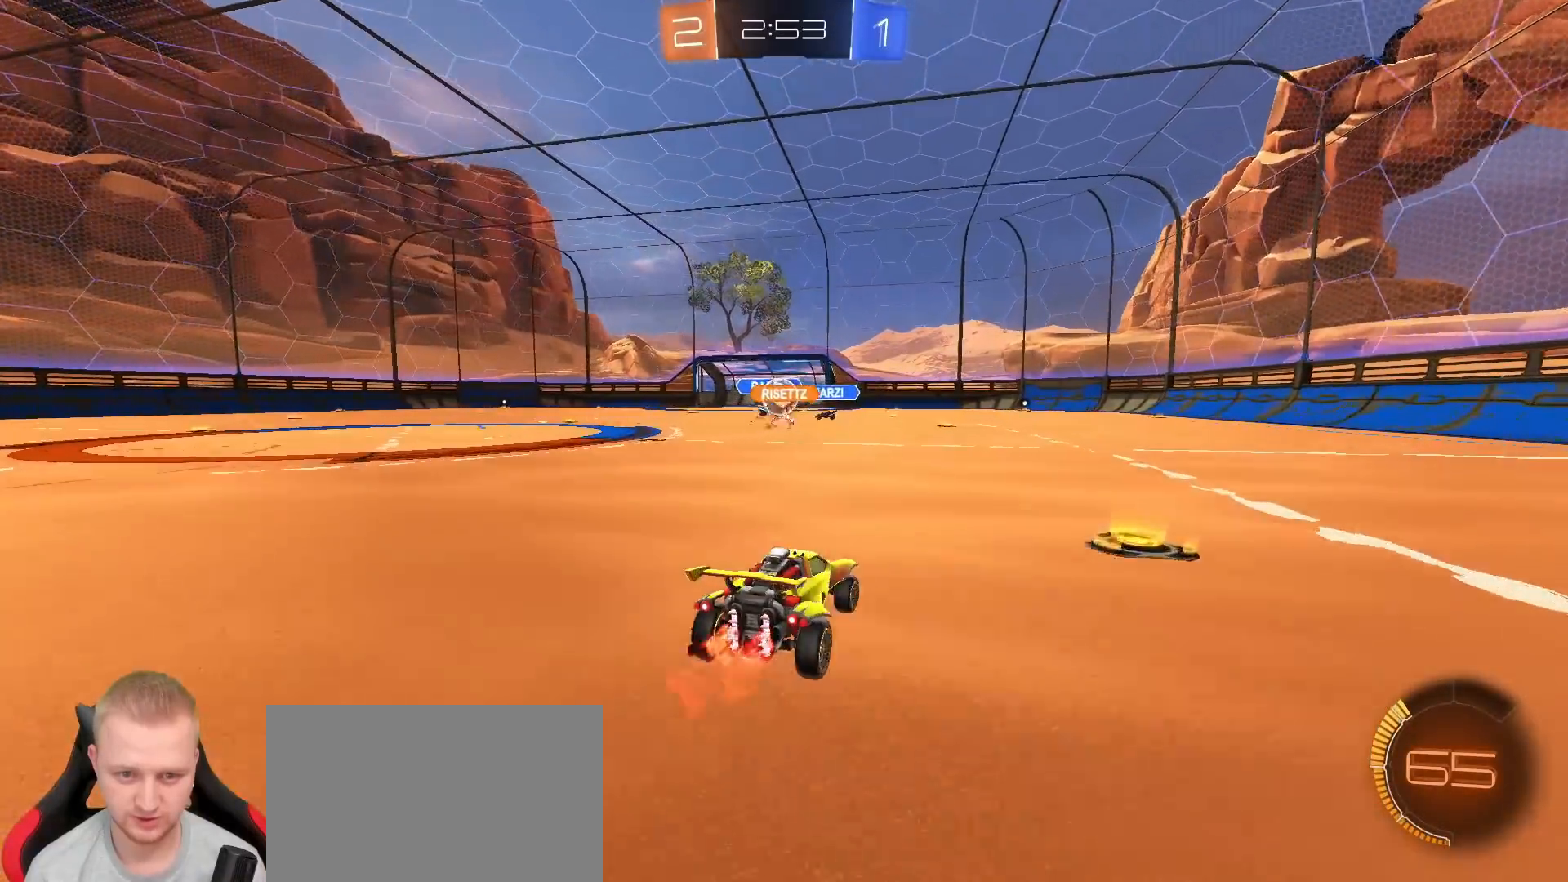
{"dt_ms": 500, "buttons": [], "left_stick": "left", "right_stick": "center", "events": [[200, "left_stick", "left"], [300, "L1", "down"], [317, "R2", "up"], [400, "L1", "up"]]}
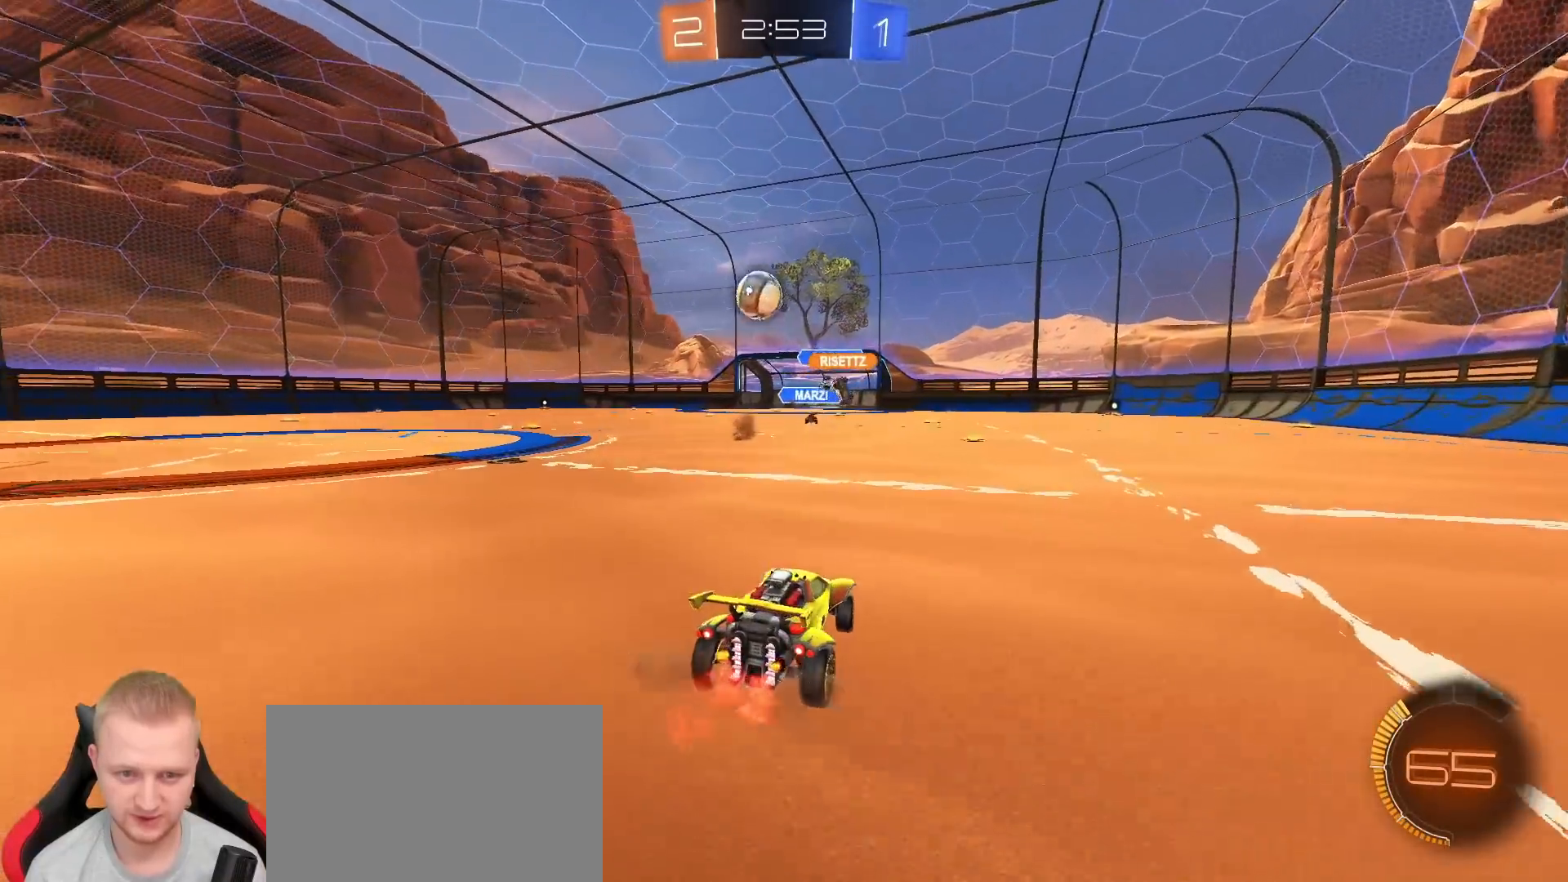
{"dt_ms": 500, "buttons": ["R2"], "left_stick": "left", "right_stick": "center", "events": [[150, "L2", "down"], [350, "L2", "up"], [417, "R2", "down"]]}
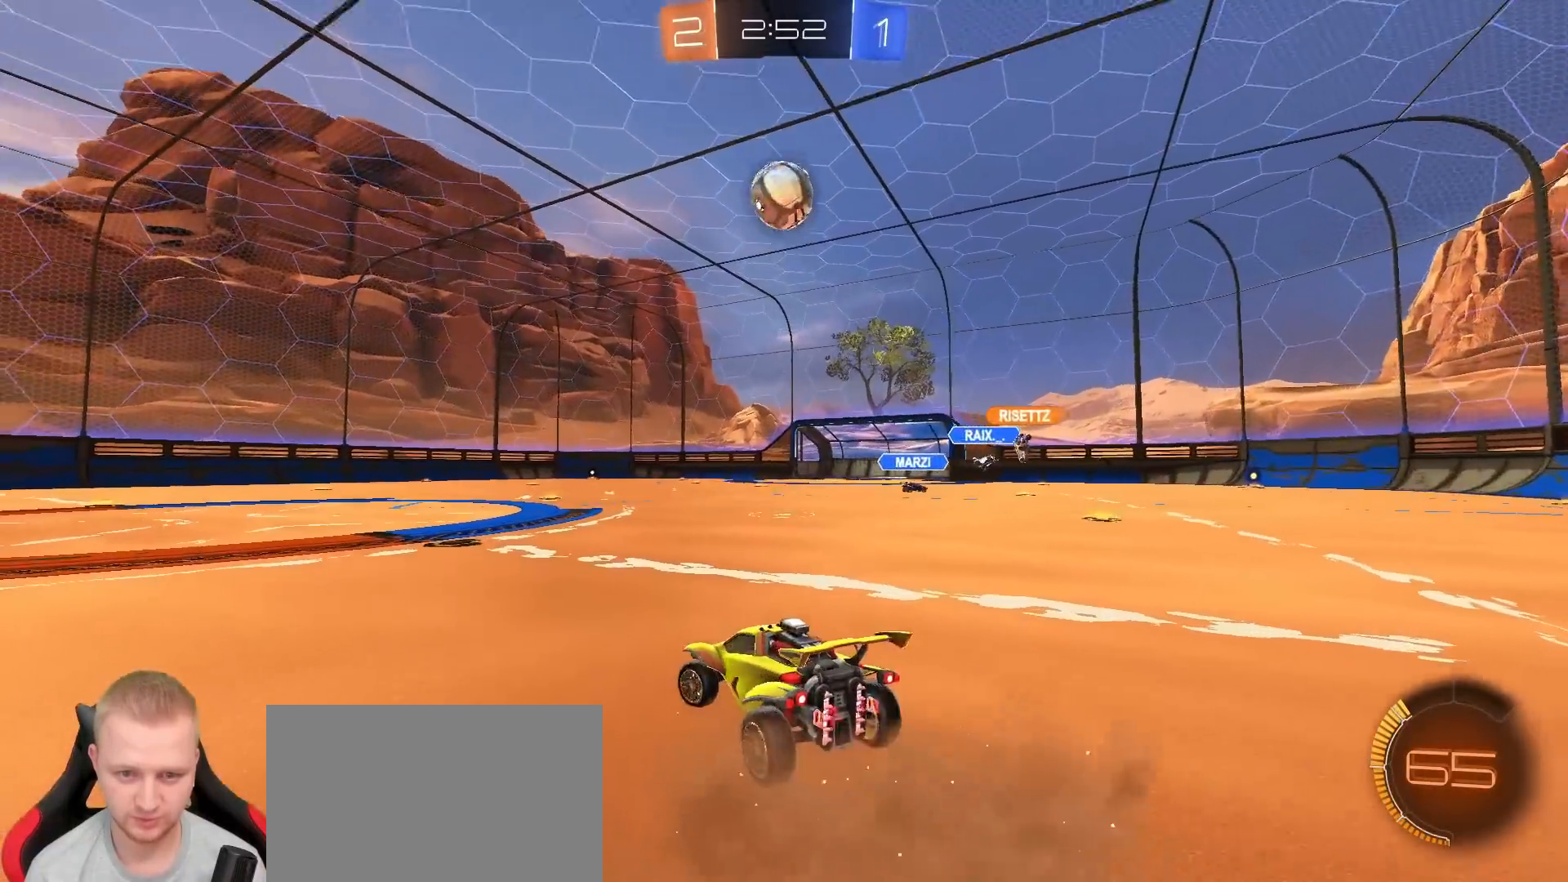
{"dt_ms": 500, "buttons": ["R2"], "left_stick": "left", "right_stick": "center", "events": []}
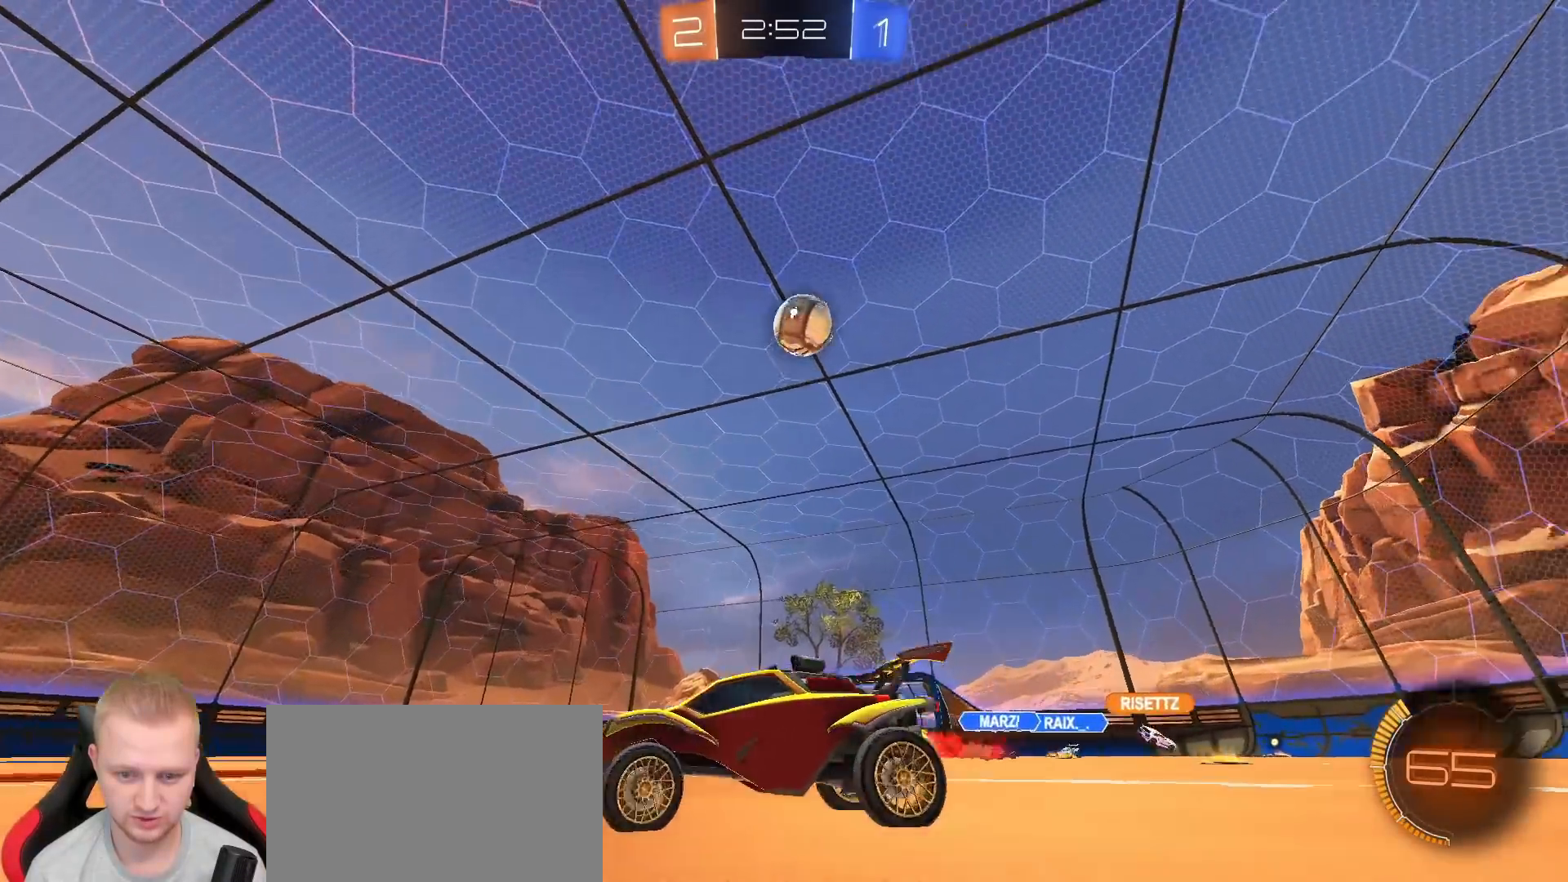
{"dt_ms": 500, "buttons": ["CROSS", "R2"], "left_stick": "up", "right_stick": "center", "events": [[400, "left_stick", "up"], [433, "CROSS", "down"]]}
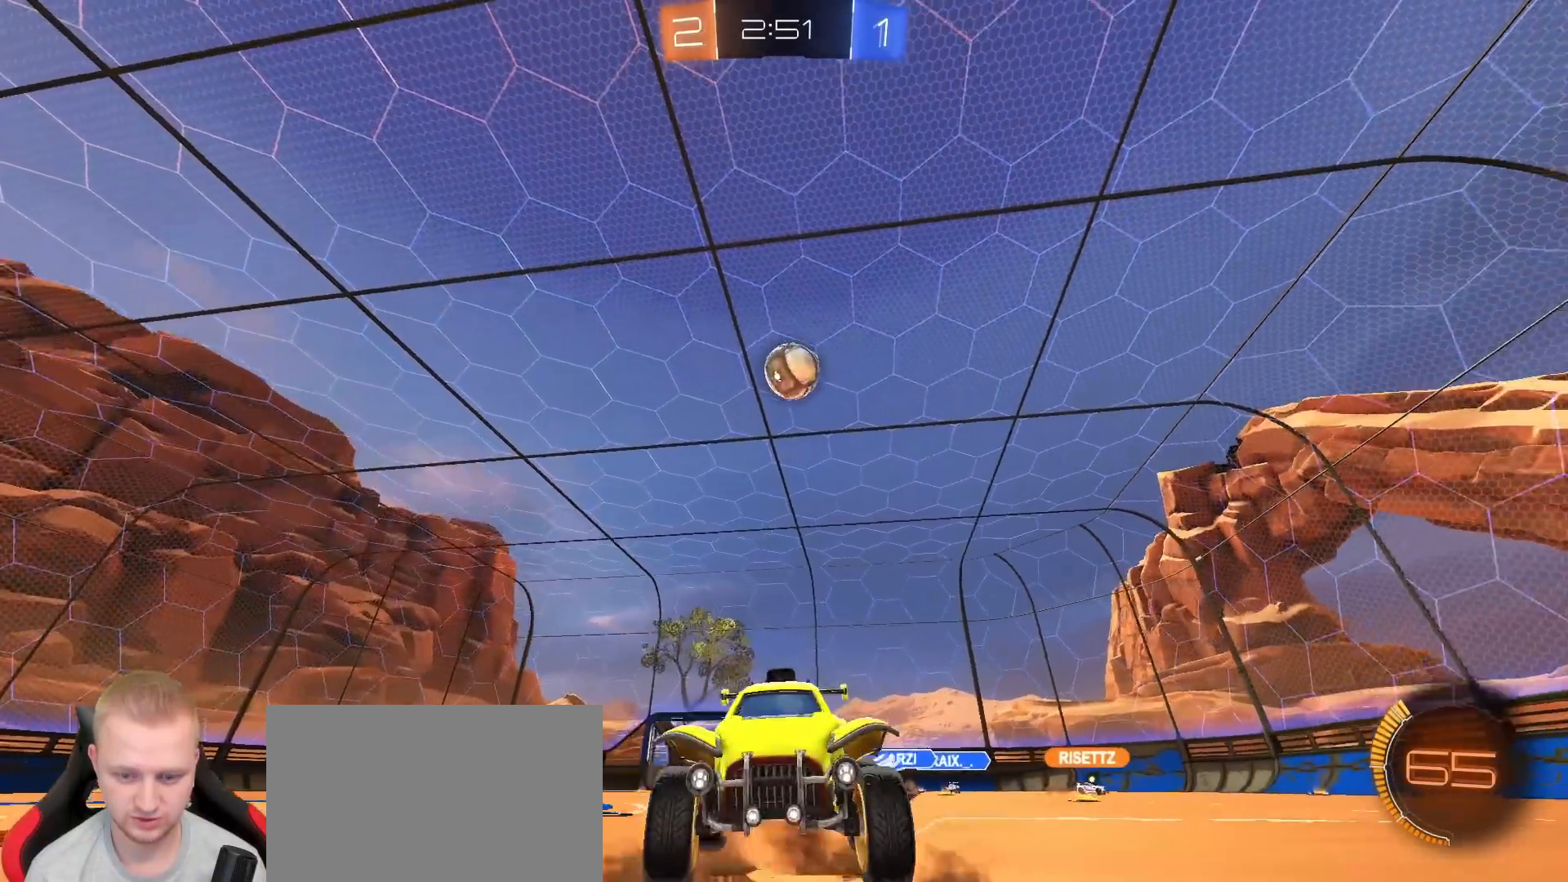
{"dt_ms": 500, "buttons": ["R2"], "left_stick": "up", "right_stick": "center", "events": [[17, "CROSS", "up"], [67, "CROSS", "down"], [183, "CROSS", "up"], [283, "TRIANGLE", "down"], [400, "TRIANGLE", "up"]]}
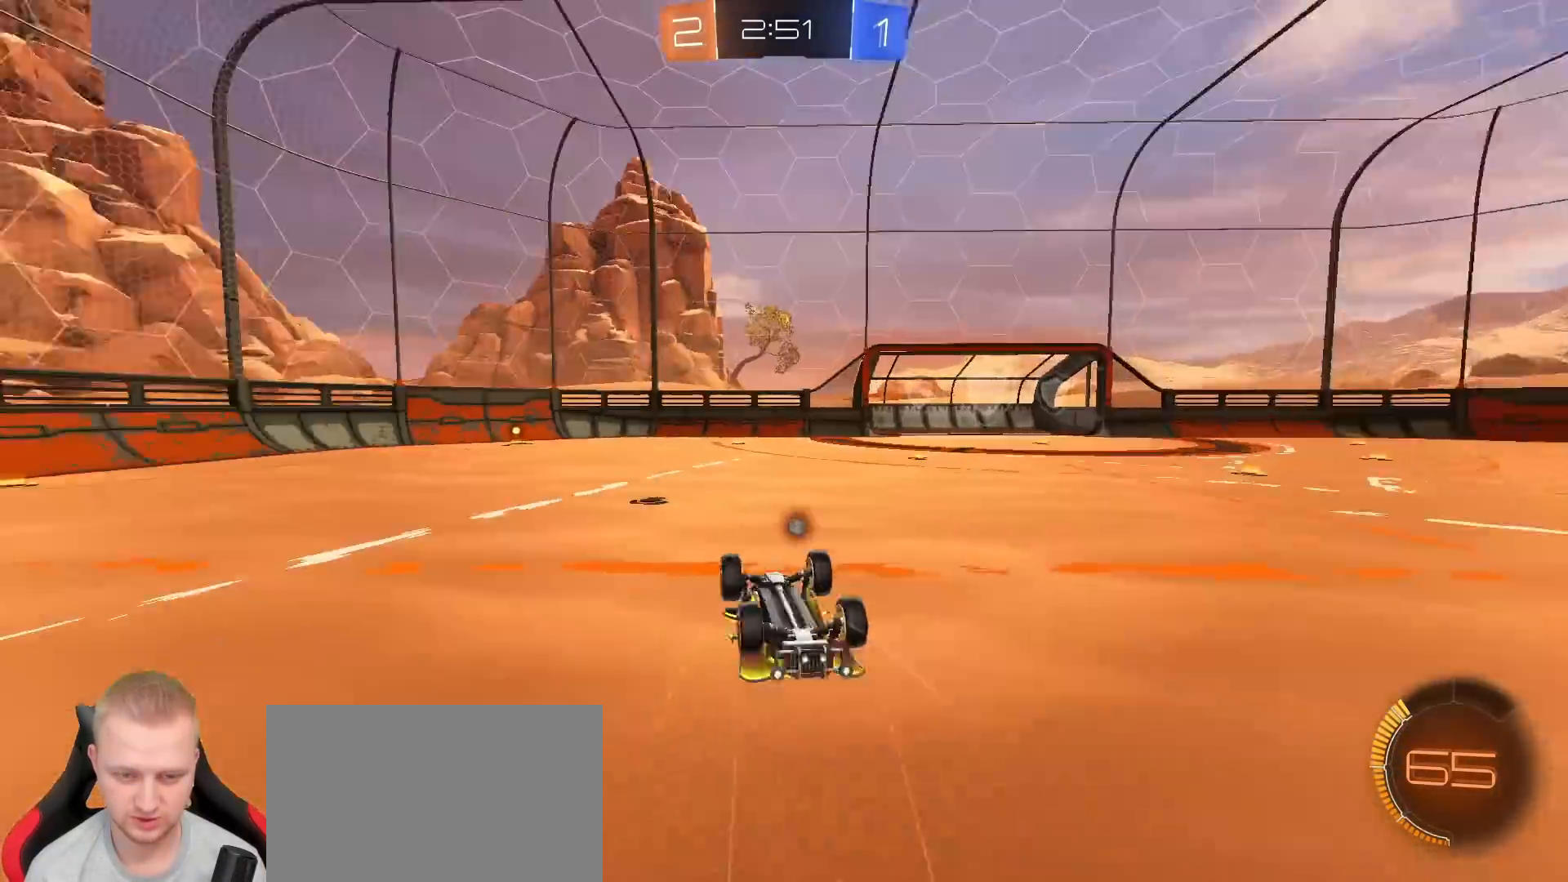
{"dt_ms": 500, "buttons": ["R2"], "left_stick": "center", "right_stick": "center", "events": [[183, "left_stick", "center"], [200, "TRIANGLE", "down"], [317, "TRIANGLE", "up"]]}
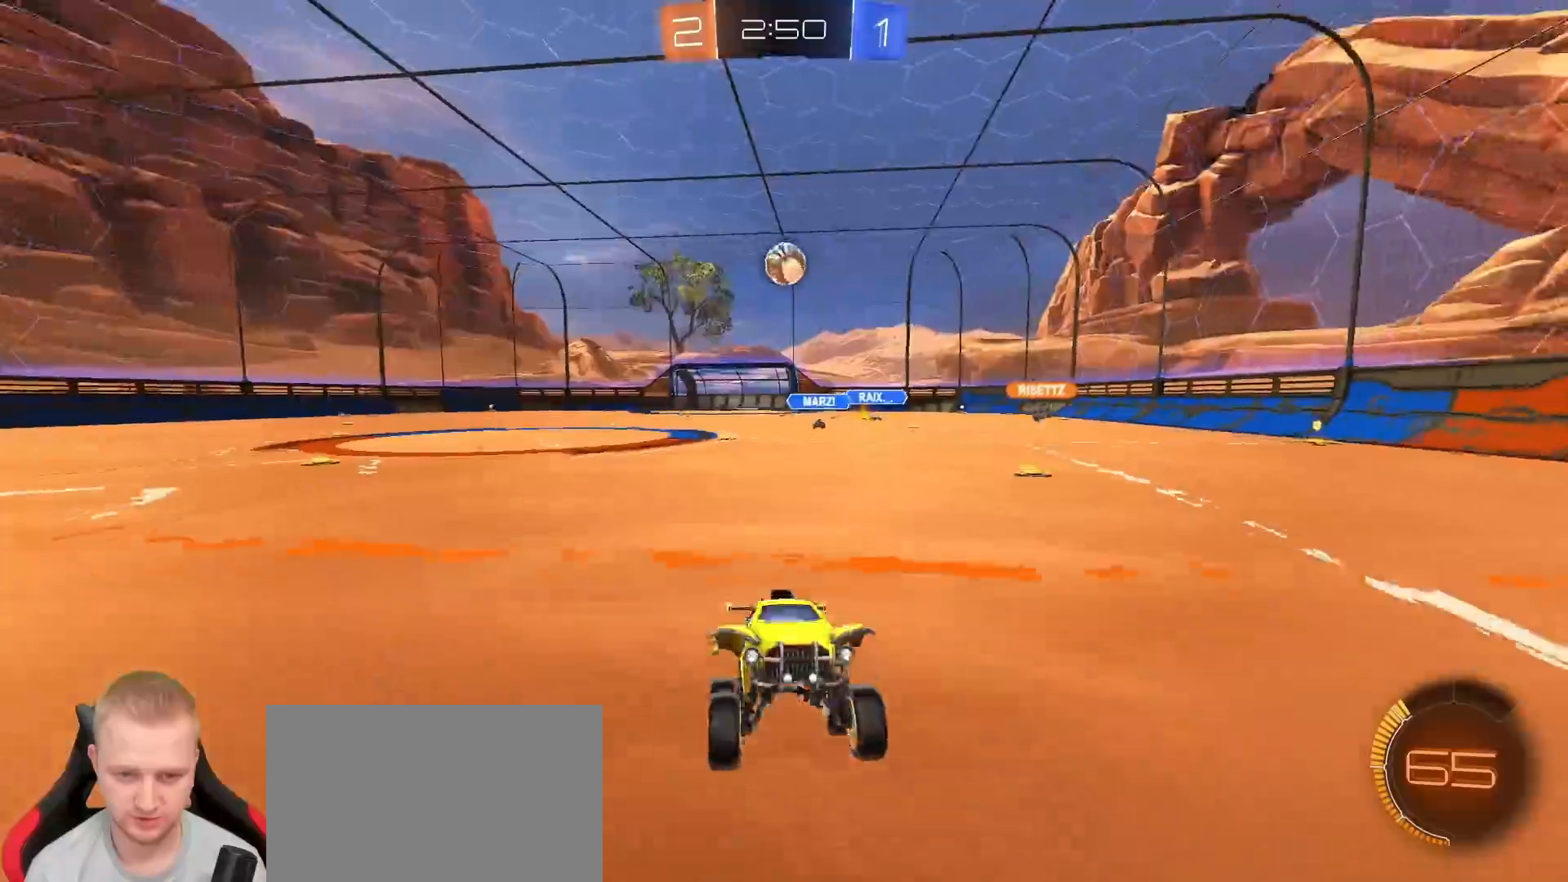
{"dt_ms": 500, "buttons": ["R2"], "left_stick": "center", "right_stick": "center", "events": [[83, "left_stick", "left"], [500, "left_stick", "center"]]}
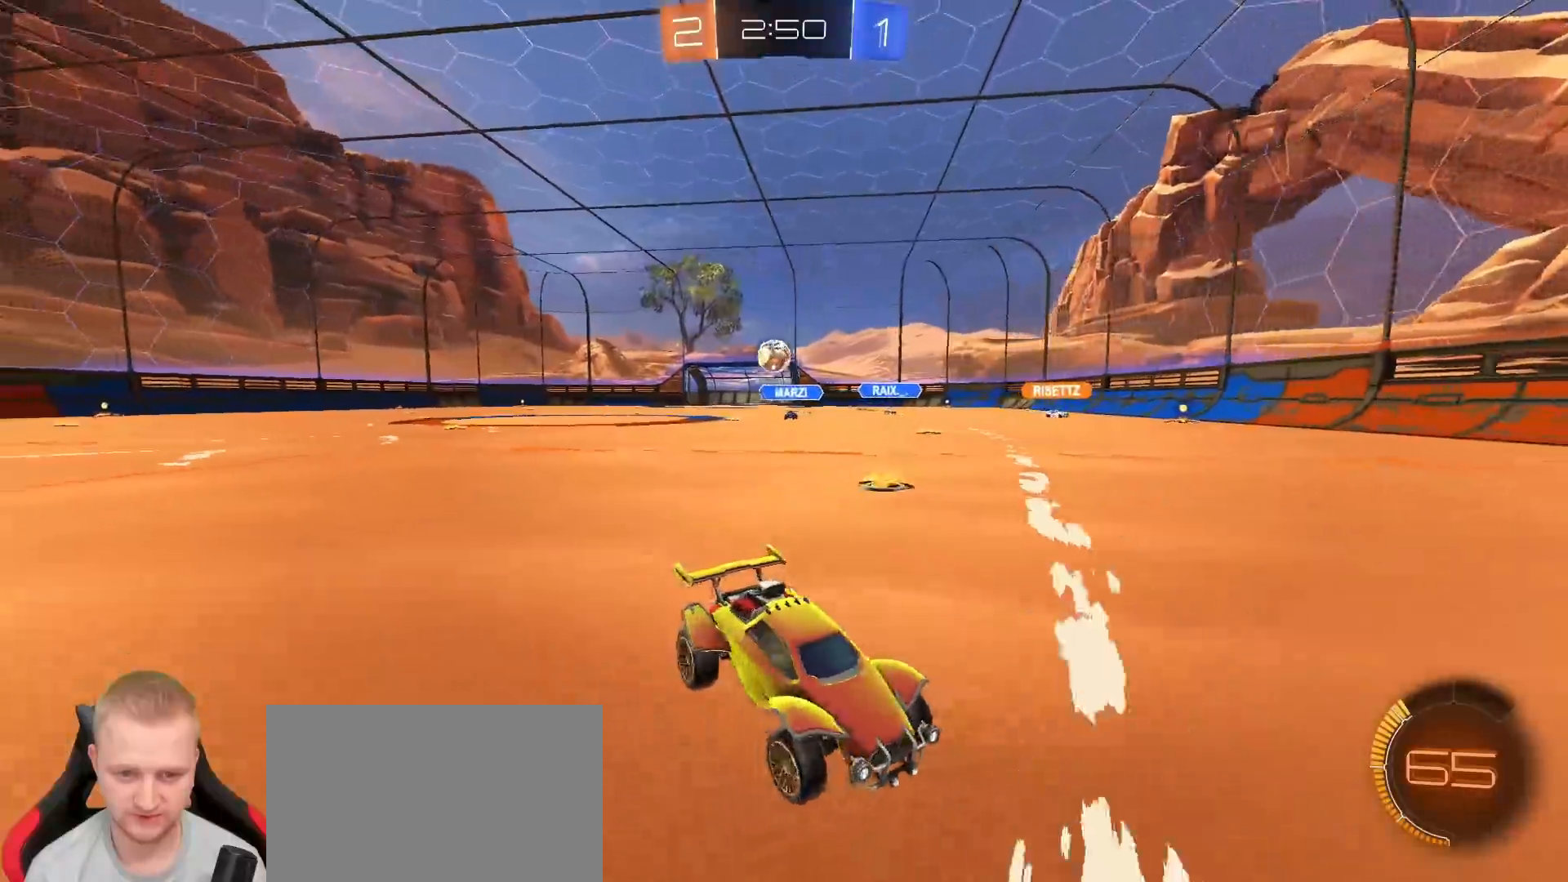
{"dt_ms": 500, "buttons": ["R2"], "left_stick": "right", "right_stick": "center", "events": [[67, "left_stick", "right"], [150, "L1", "down"], [267, "L1", "up"]]}
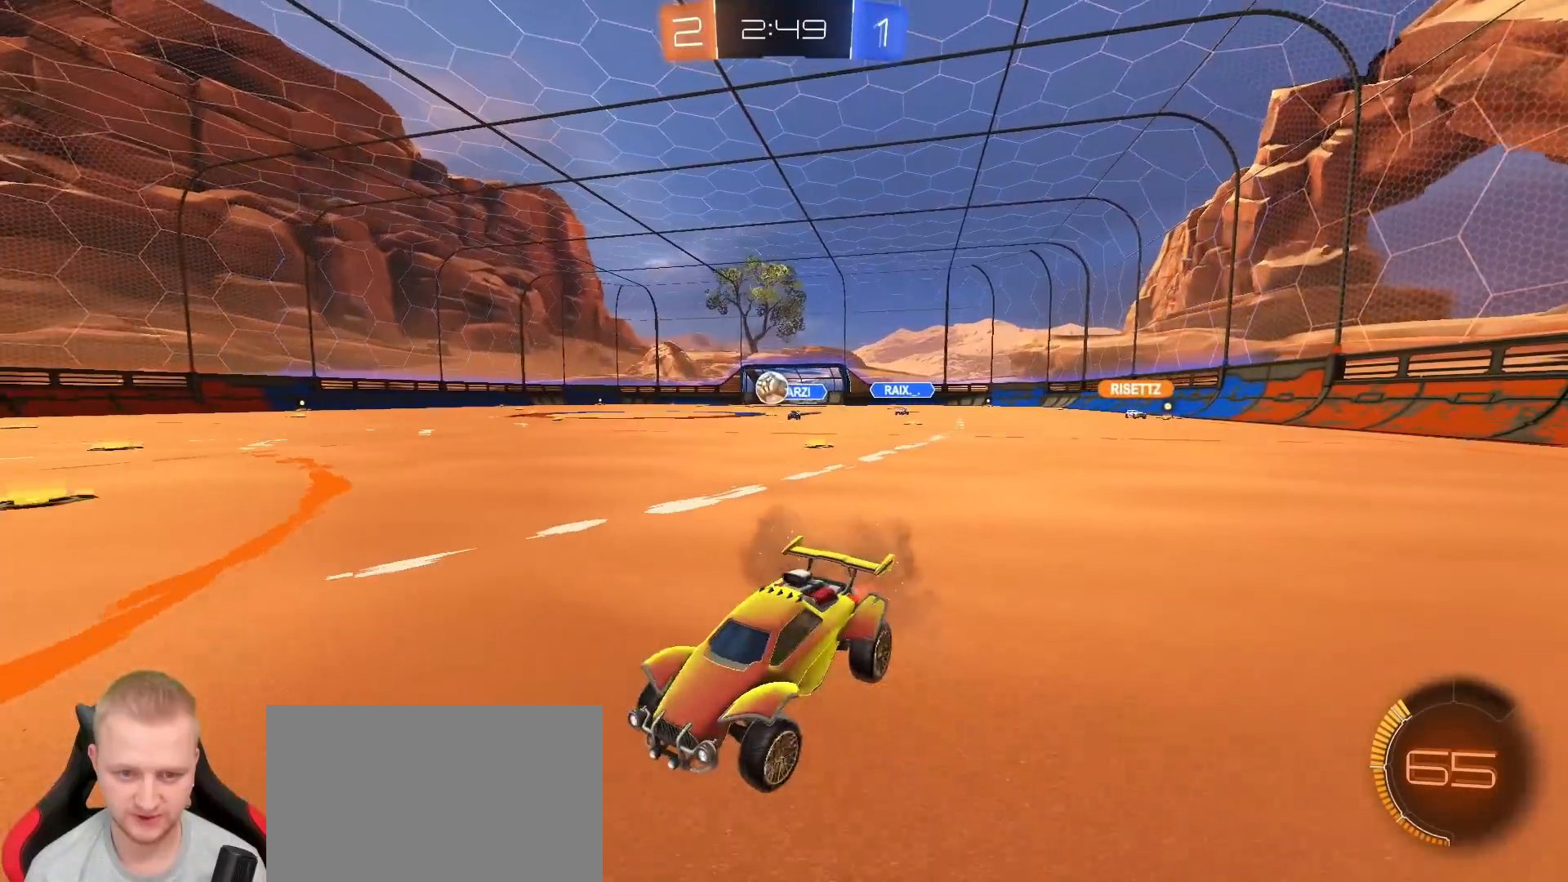
{"dt_ms": 500, "buttons": ["R1", "R2"], "left_stick": "right", "right_stick": "center", "events": [[133, "L1", "down"], [250, "L1", "up"], [433, "R1", "down"]]}
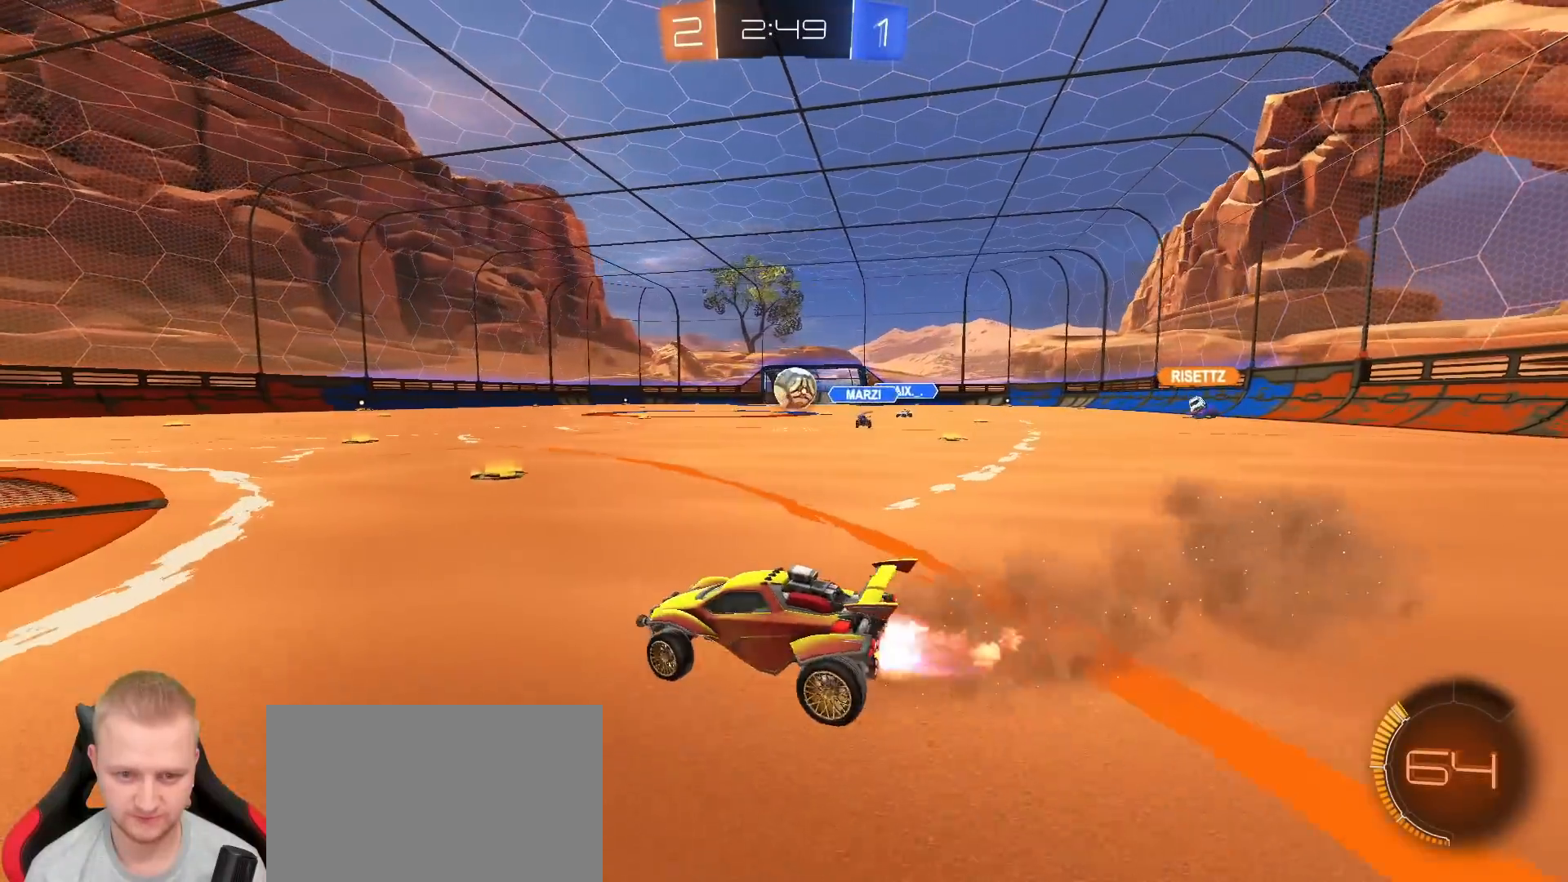
{"dt_ms": 500, "buttons": ["L1", "R1", "R2"], "left_stick": "up-right", "right_stick": "center", "events": [[367, "CROSS", "down"], [383, "left_stick", "center"], [483, "CROSS", "up"], [483, "left_stick", "up-right"], [500, "L1", "down"]]}
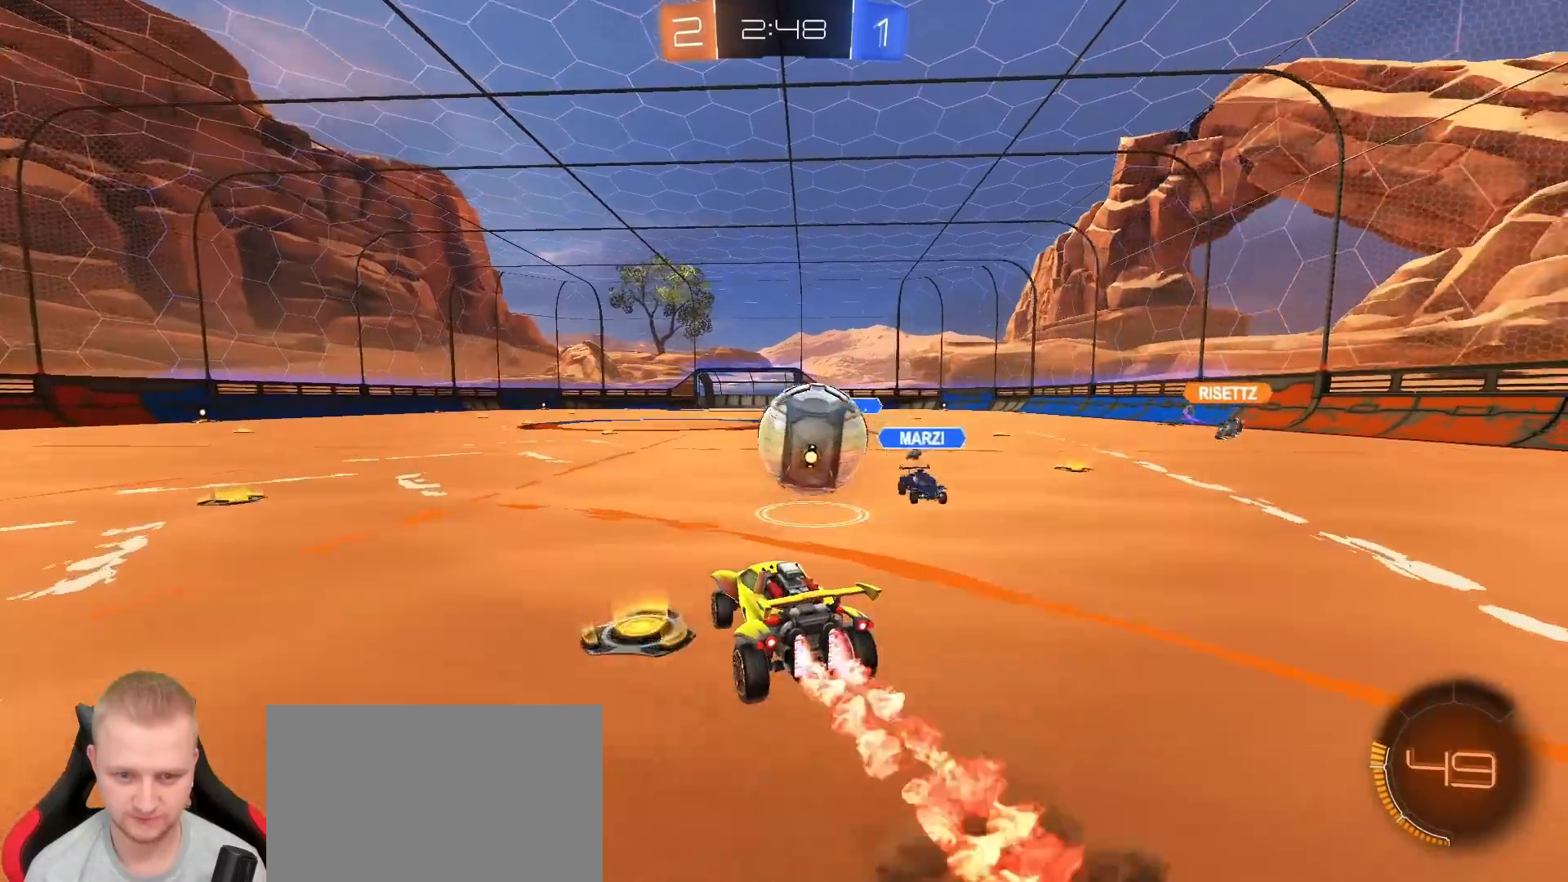
{"dt_ms": 500, "buttons": ["L1", "R2"], "left_stick": "down-right", "right_stick": "center", "events": [[33, "CROSS", "down"], [167, "CROSS", "up"], [167, "left_stick", "down-right"], [367, "R1", "up"], [383, "TRIANGLE", "down"], [483, "TRIANGLE", "up"]]}